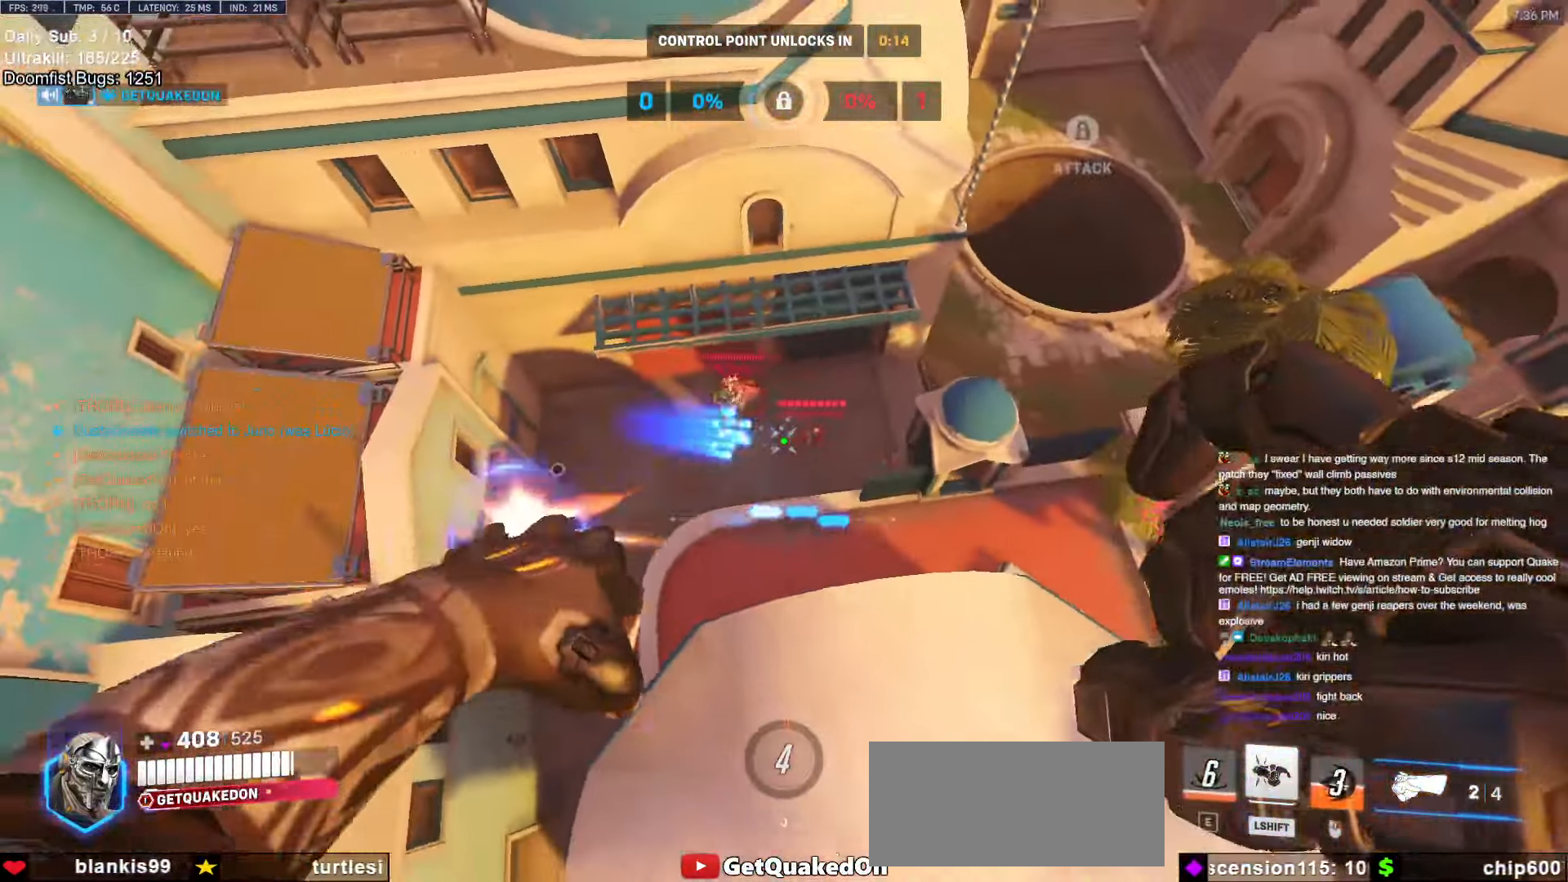
Gameplay with keyboard and mouse; each line is a JSON object with the keys and mouse buttons held at the frame after it. "events" lists presses ("down") and releases ("up") of "a", "ctrl", "d", "e", "f", "melee", "q", "r", "s", "shift", "space", "w", "mouse_left" and "mouse_right" between this image and that frame as [ms after this image, input, new state], when the widget could be followed in between. "mouse_left", "mouse_right" = the "left", "right" buttons of the "mouse" list. No other keys are recorded. Mouse movement is not recorded. Key names are as the overlay labels them; some are game actions (e.g. jump) rather than physical keys.
{"keys": ["d", "s"], "mouse": ["left"], "events": [[100, "mouse_left", "up"], [433, "mouse_left", "down"]]}
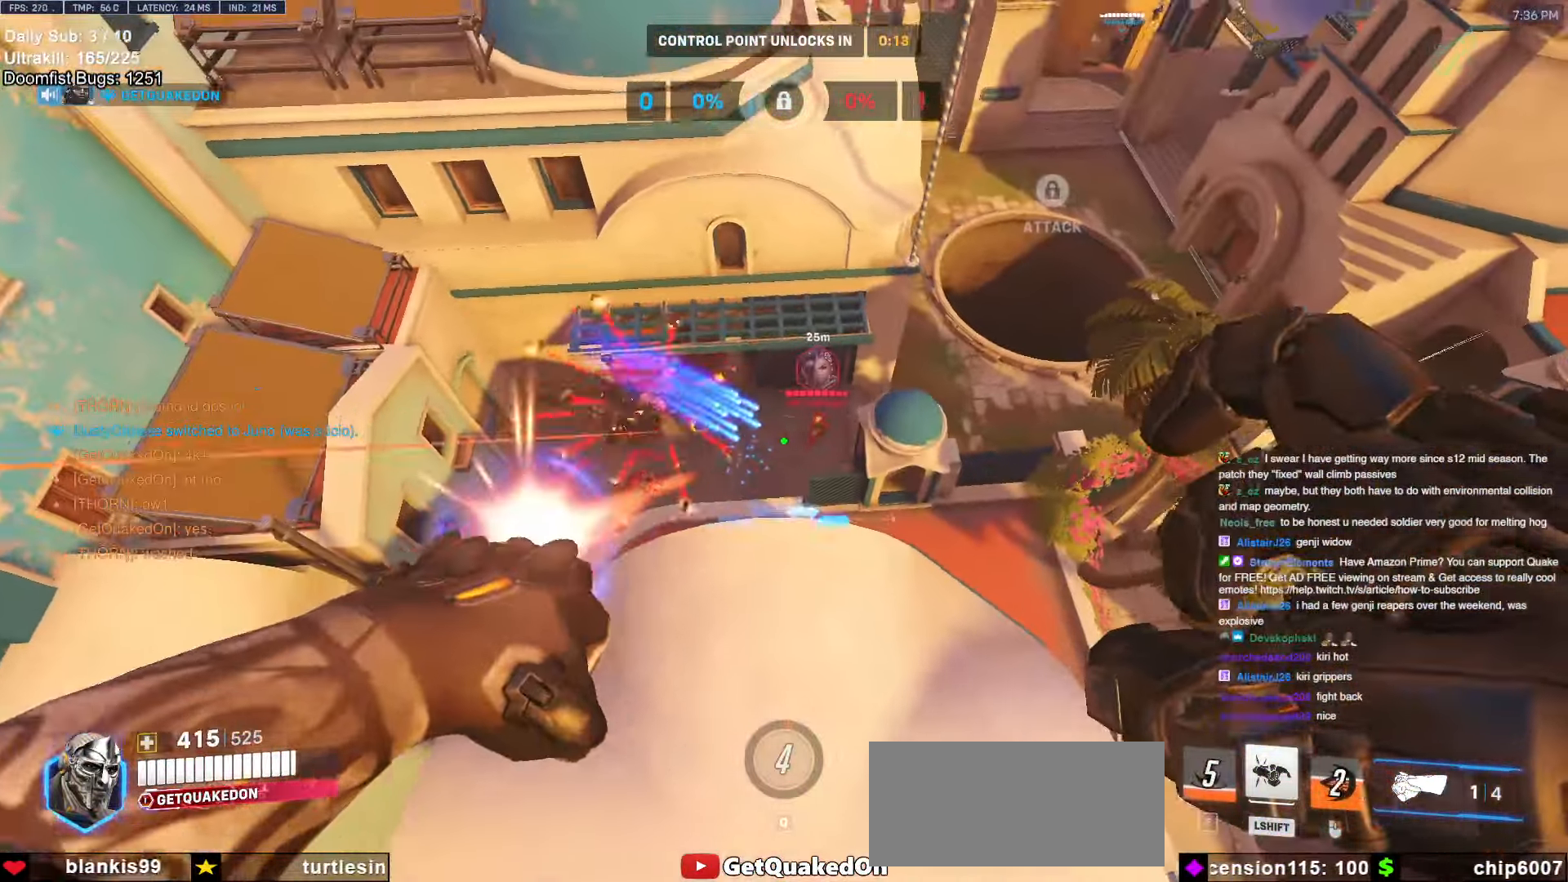
{"keys": ["d"], "mouse": [], "events": [[33, "mouse_left", "up"], [166, "s", "up"]]}
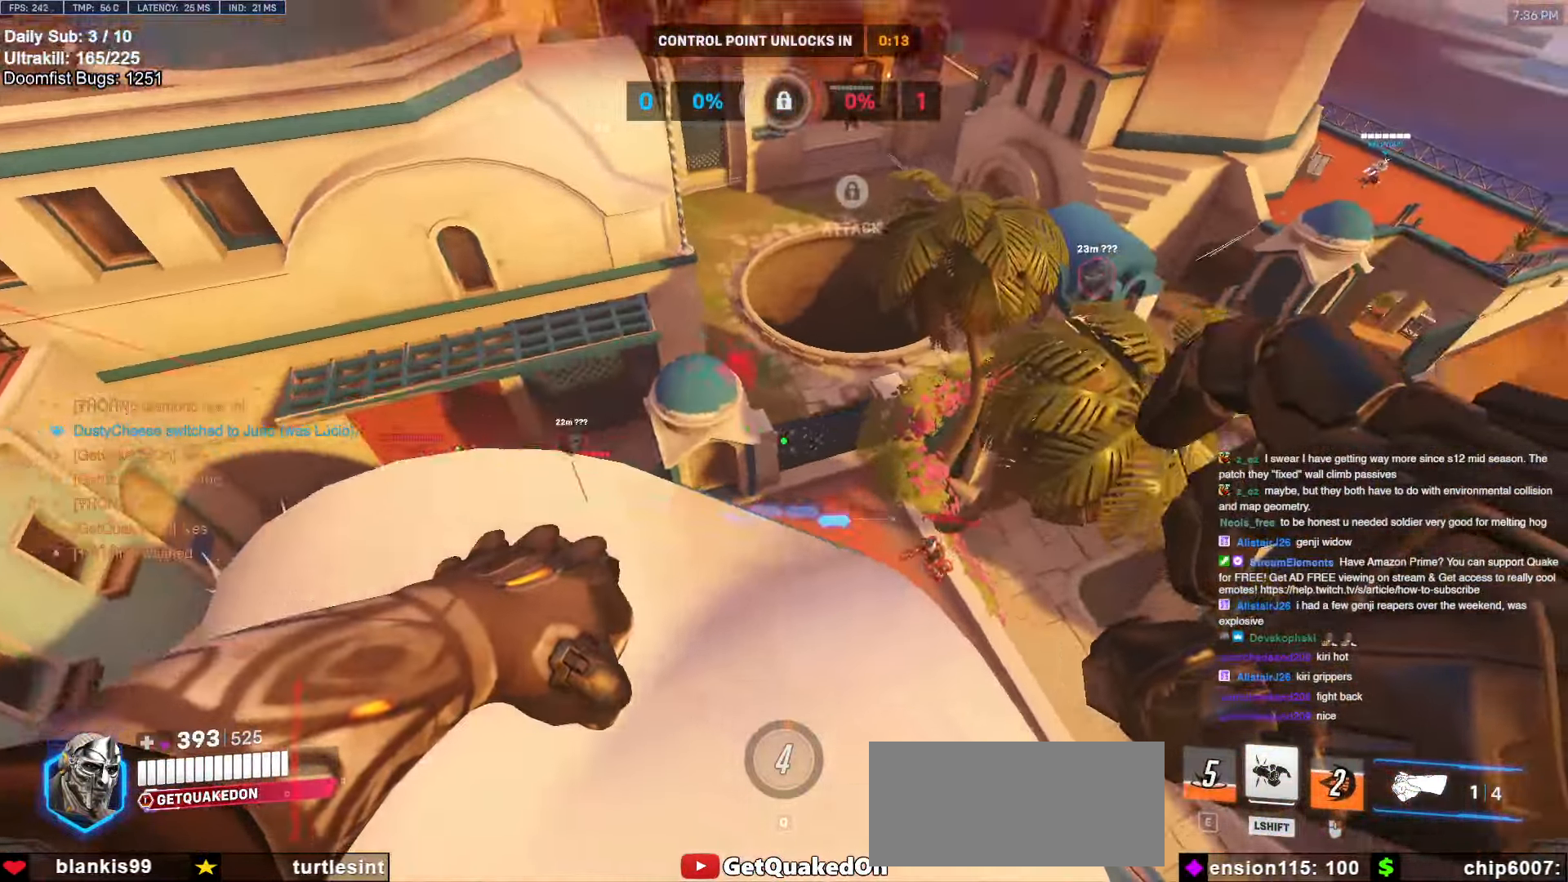
{"keys": ["a", "w"], "mouse": [], "events": [[83, "a", "down"], [83, "d", "up"], [366, "w", "down"]]}
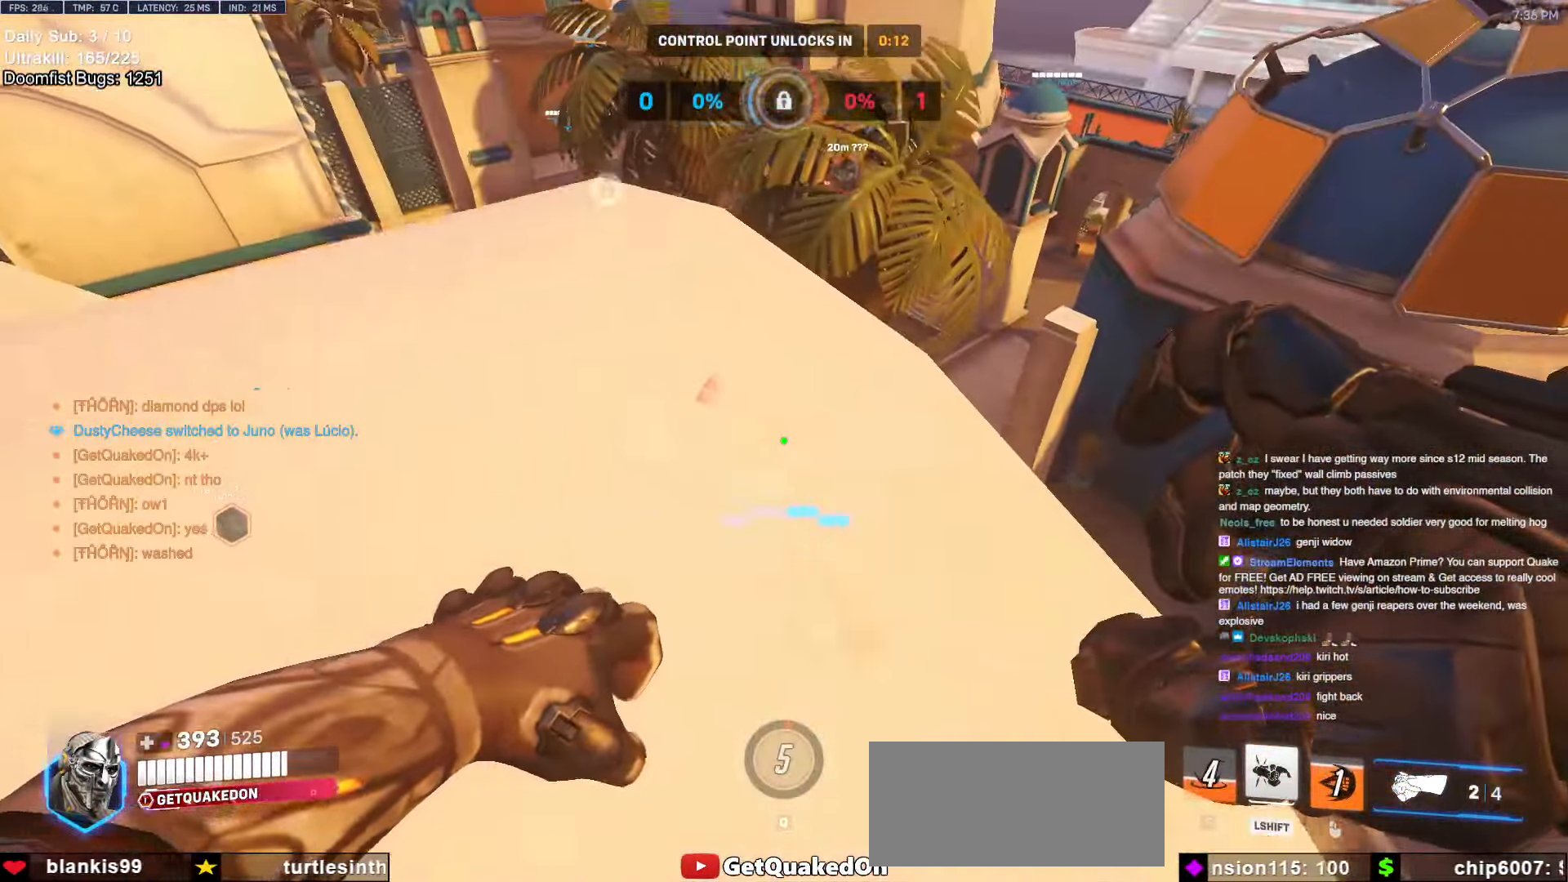
{"keys": ["a", "w"], "mouse": [], "events": [[200, "a", "up"], [200, "d", "down"], [333, "d", "up"], [383, "a", "down"]]}
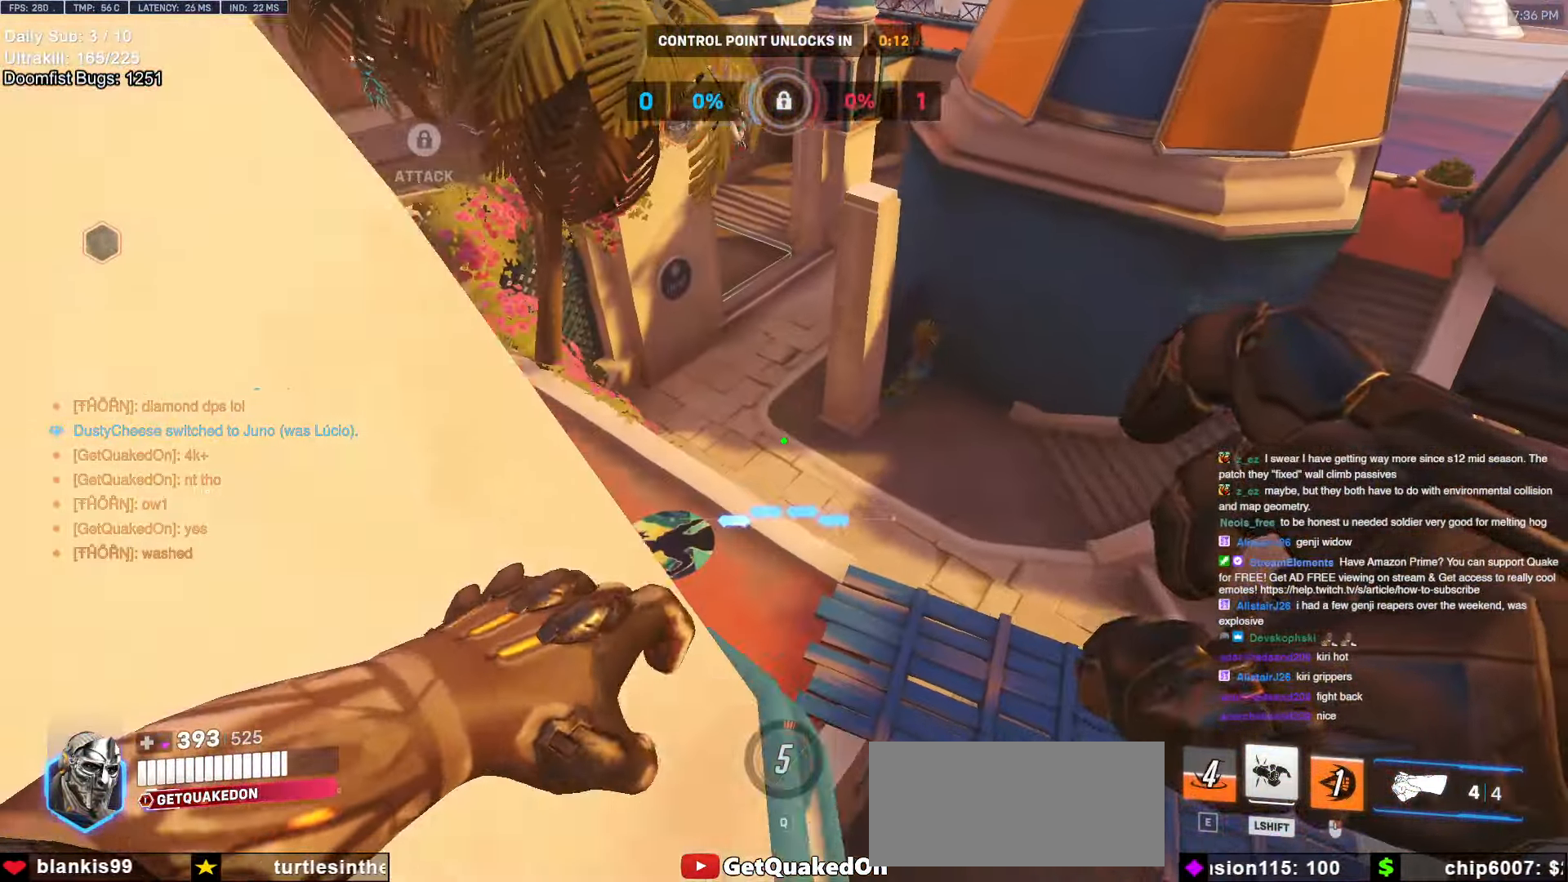
{"keys": ["d"], "mouse": [], "events": [[116, "a", "up"], [166, "d", "down"], [216, "w", "up"]]}
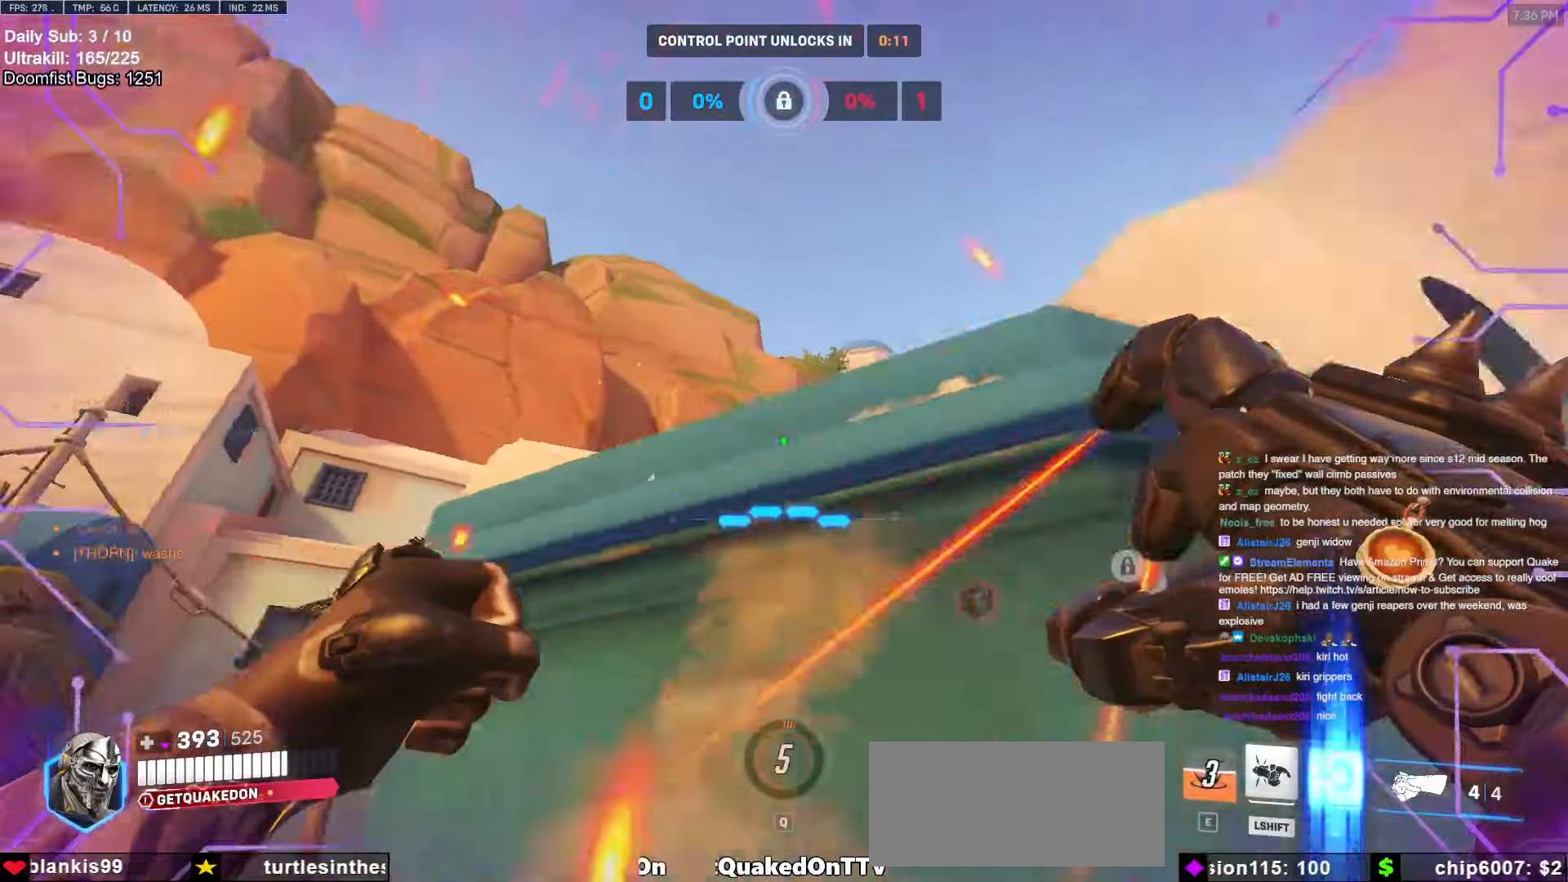
{"keys": ["w"], "mouse": [], "events": [[100, "mouse_left", "down"], [133, "w", "down"], [183, "mouse_left", "up"], [283, "d", "up"]]}
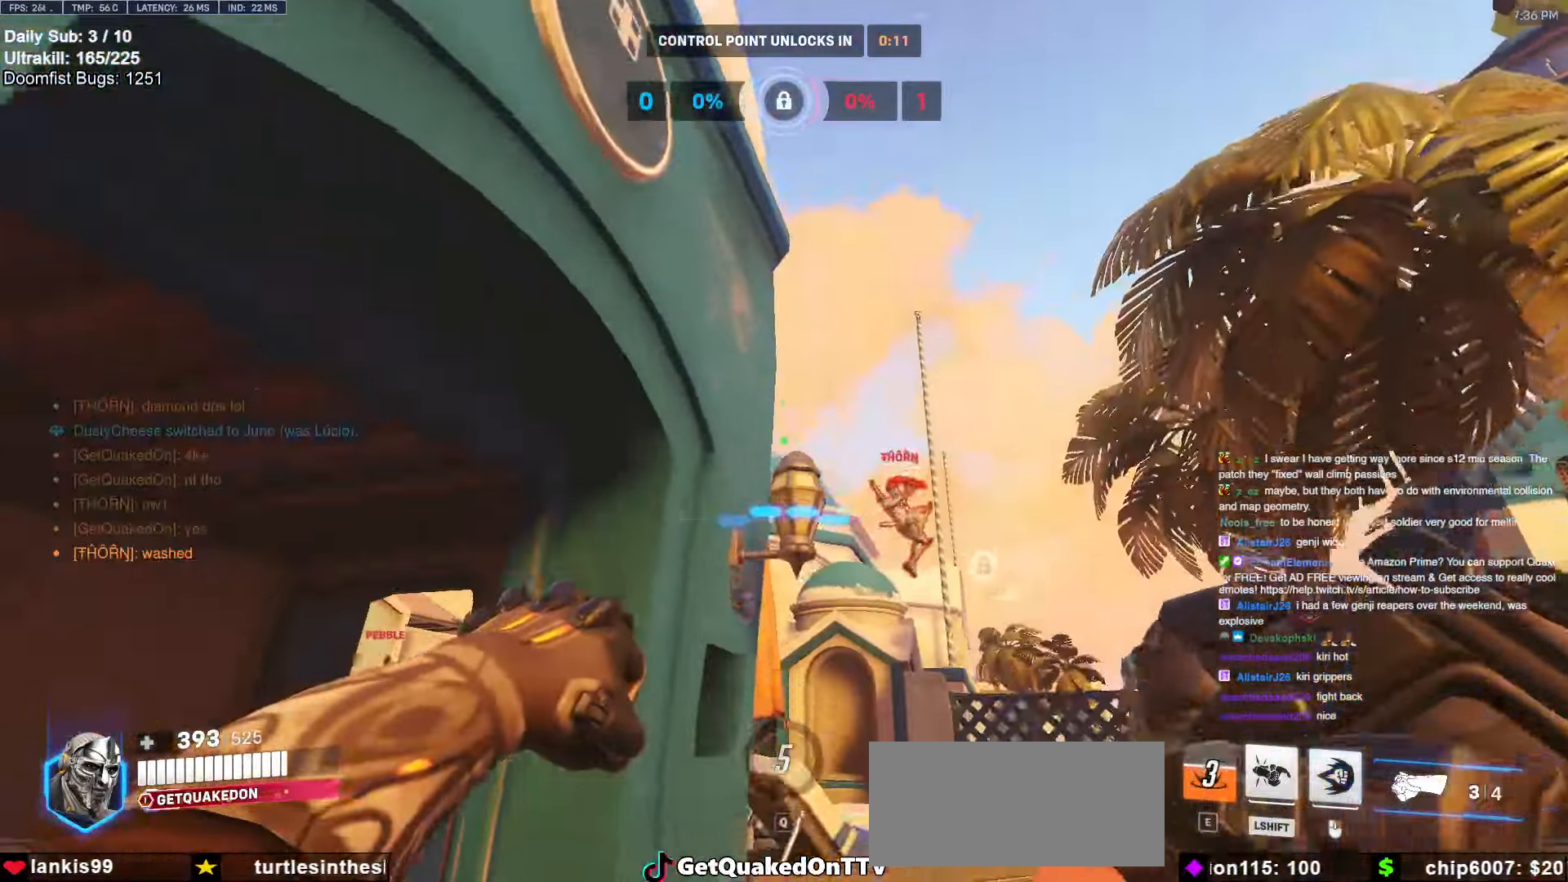
{"keys": ["a"], "mouse": [], "events": [[50, "a", "down"], [250, "mouse_left", "down"], [400, "mouse_left", "up"], [483, "w", "up"]]}
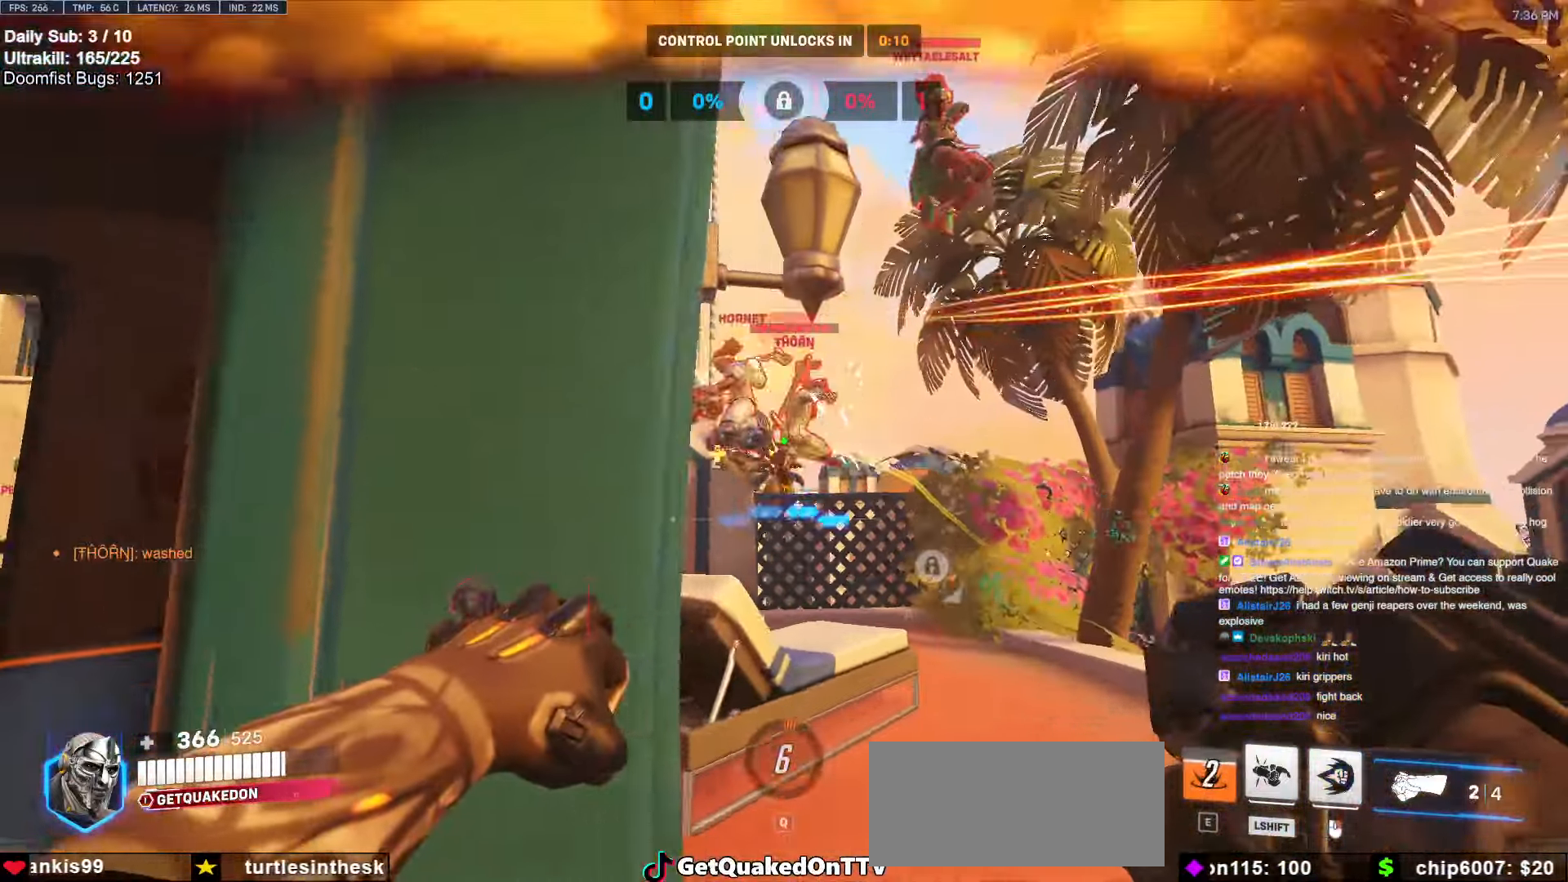
{"keys": ["w"], "mouse": [], "events": [[33, "mouse_left", "down"], [133, "mouse_right", "down"], [166, "mouse_left", "up"], [216, "a", "up"], [216, "d", "down"], [266, "w", "down"], [316, "a", "down"], [316, "d", "up"], [400, "a", "up"], [450, "mouse_right", "up"]]}
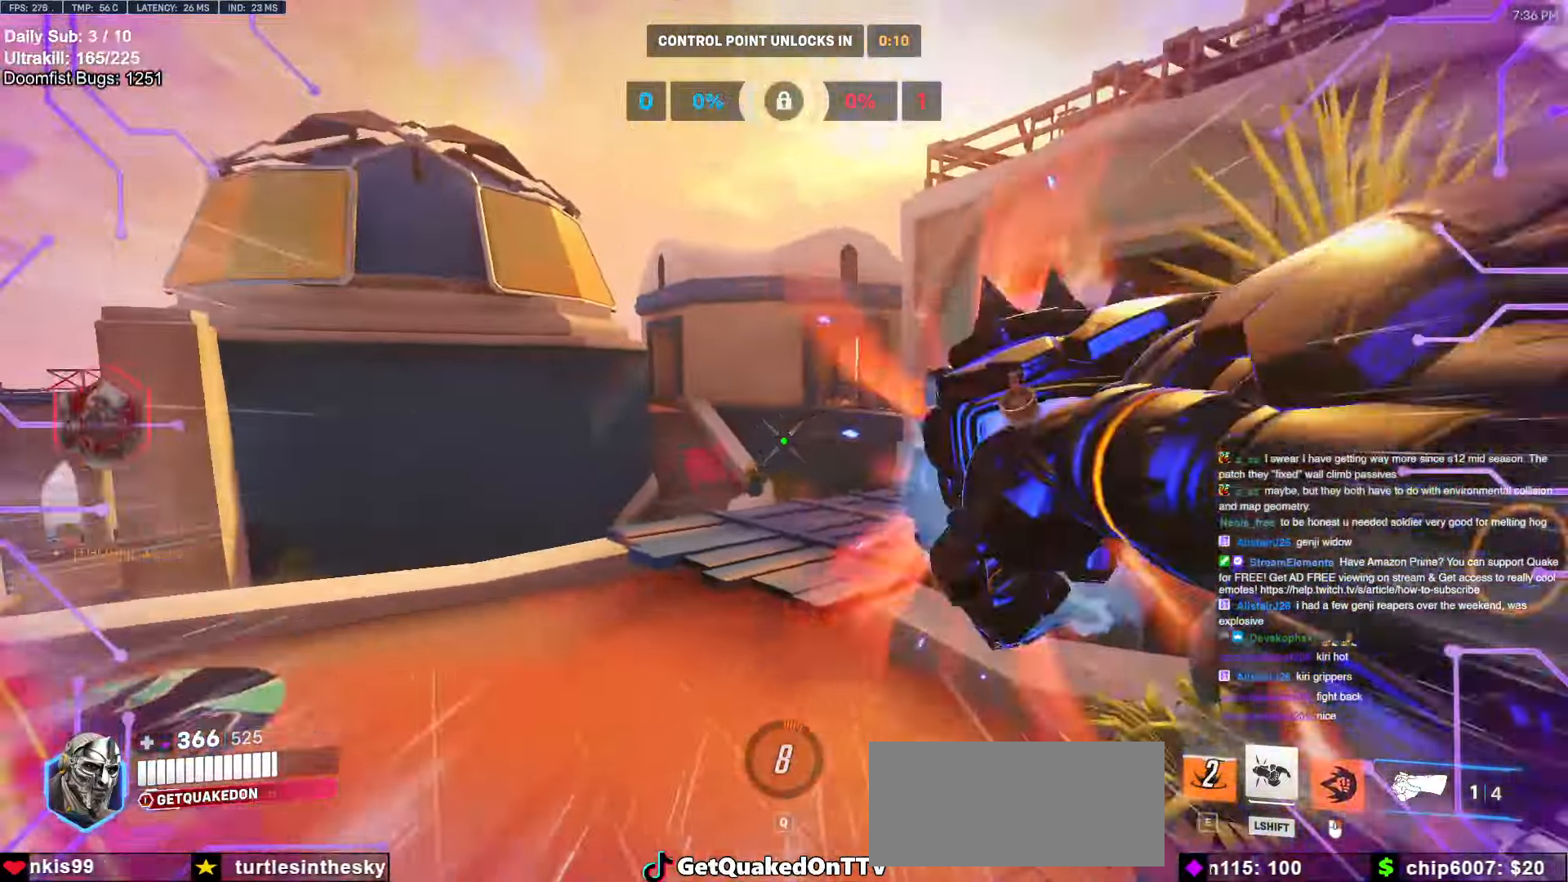
{"keys": ["d"], "mouse": ["left"], "events": [[50, "space", "down"], [100, "space", "up"], [366, "d", "down"], [466, "mouse_left", "down"], [466, "w", "up"]]}
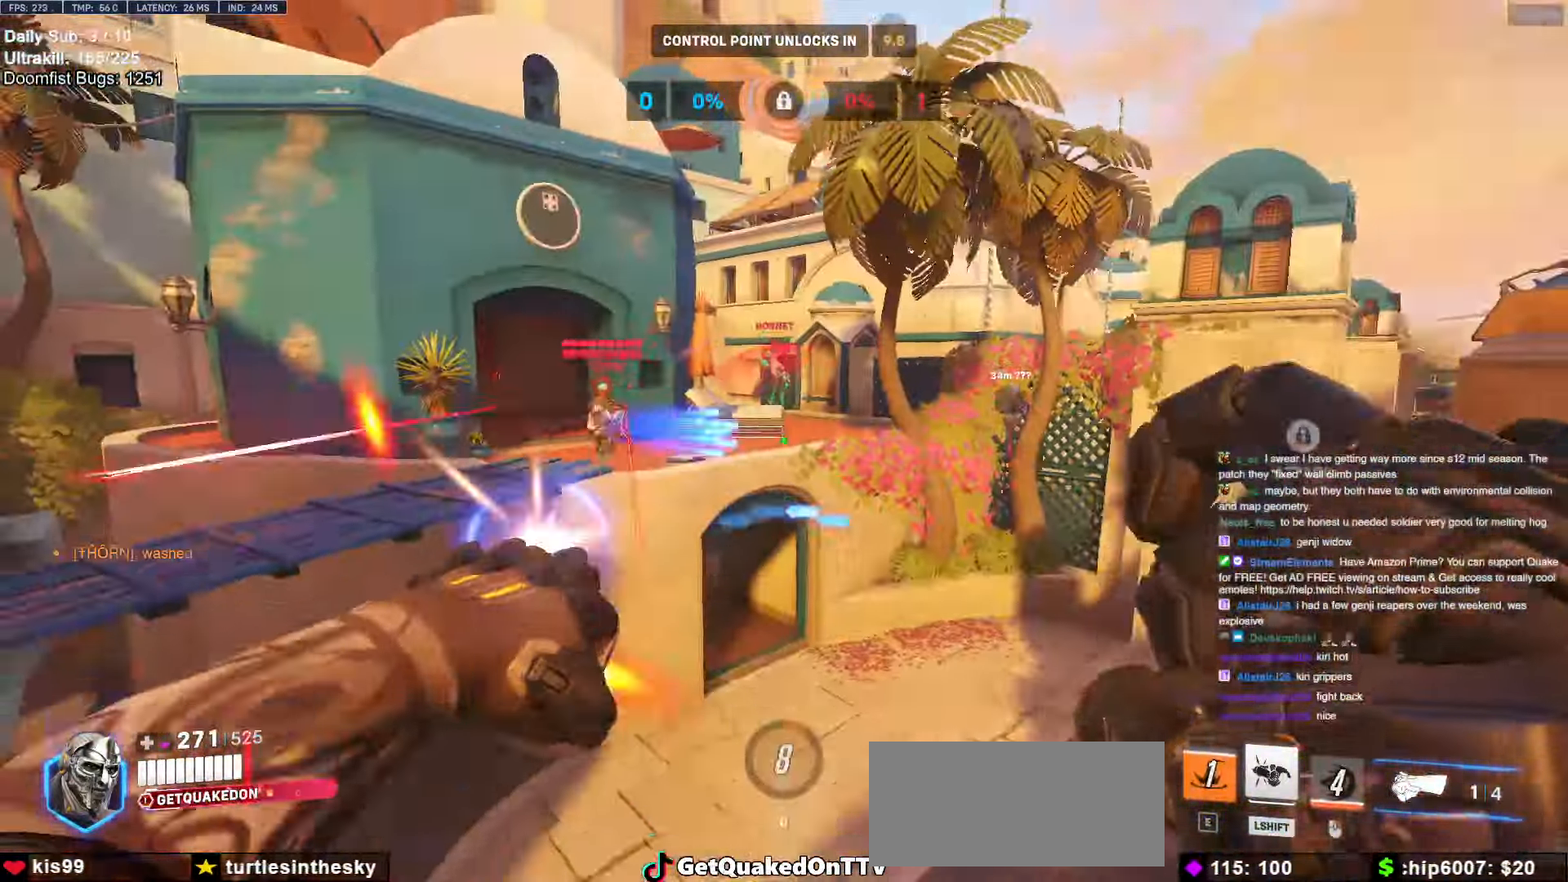
{"keys": ["d", "s", "shift"], "mouse": [], "events": [[66, "mouse_left", "up"], [200, "s", "down"], [300, "mouse_left", "down"], [350, "space", "down"], [400, "mouse_left", "up"], [450, "shift", "down"], [483, "space", "up"]]}
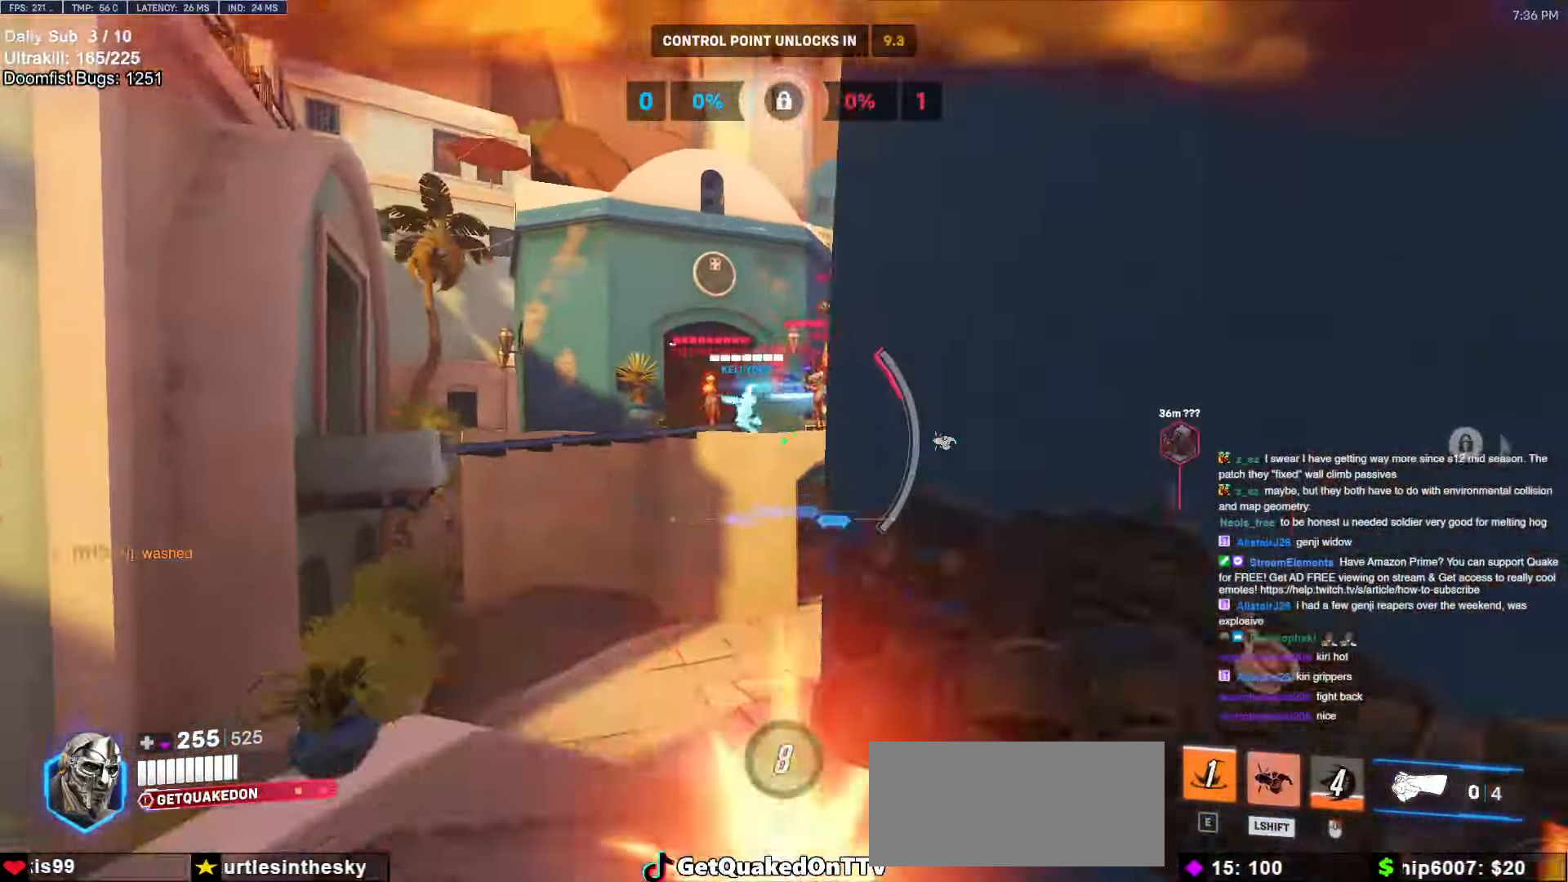
{"keys": ["d", "s"], "mouse": [], "events": [[33, "d", "up"], [33, "shift", "up"], [166, "space", "down"], [266, "d", "down"], [316, "space", "up"], [366, "a", "down"], [366, "d", "up"], [450, "a", "up"], [450, "d", "down"]]}
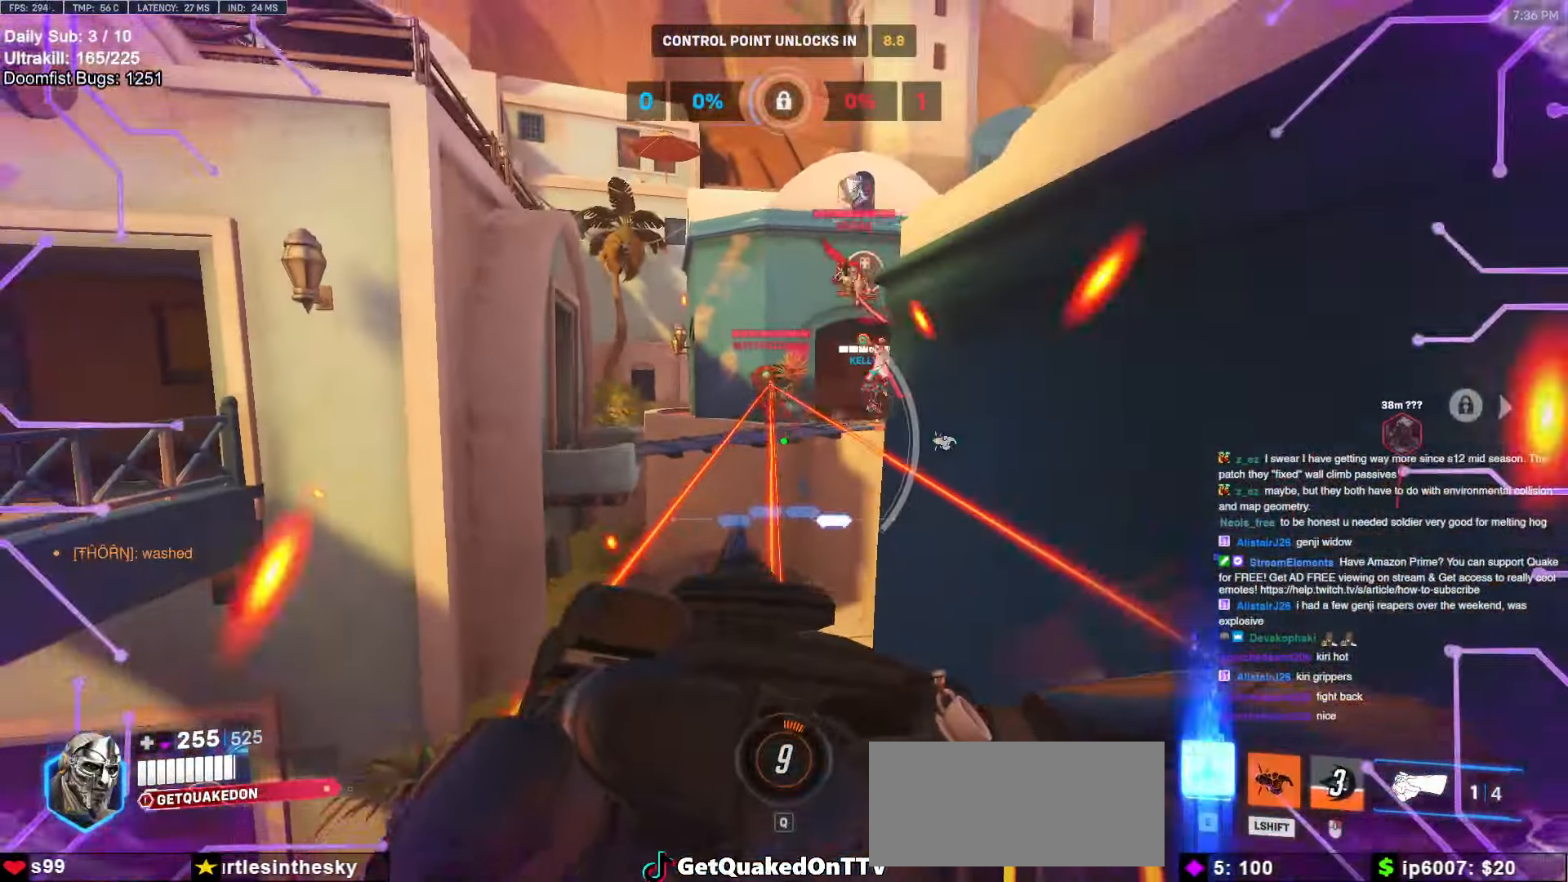
{"keys": ["d", "s", "space"], "mouse": ["left"], "events": [[50, "d", "up"], [183, "d", "down"], [366, "space", "down"], [466, "mouse_left", "down"]]}
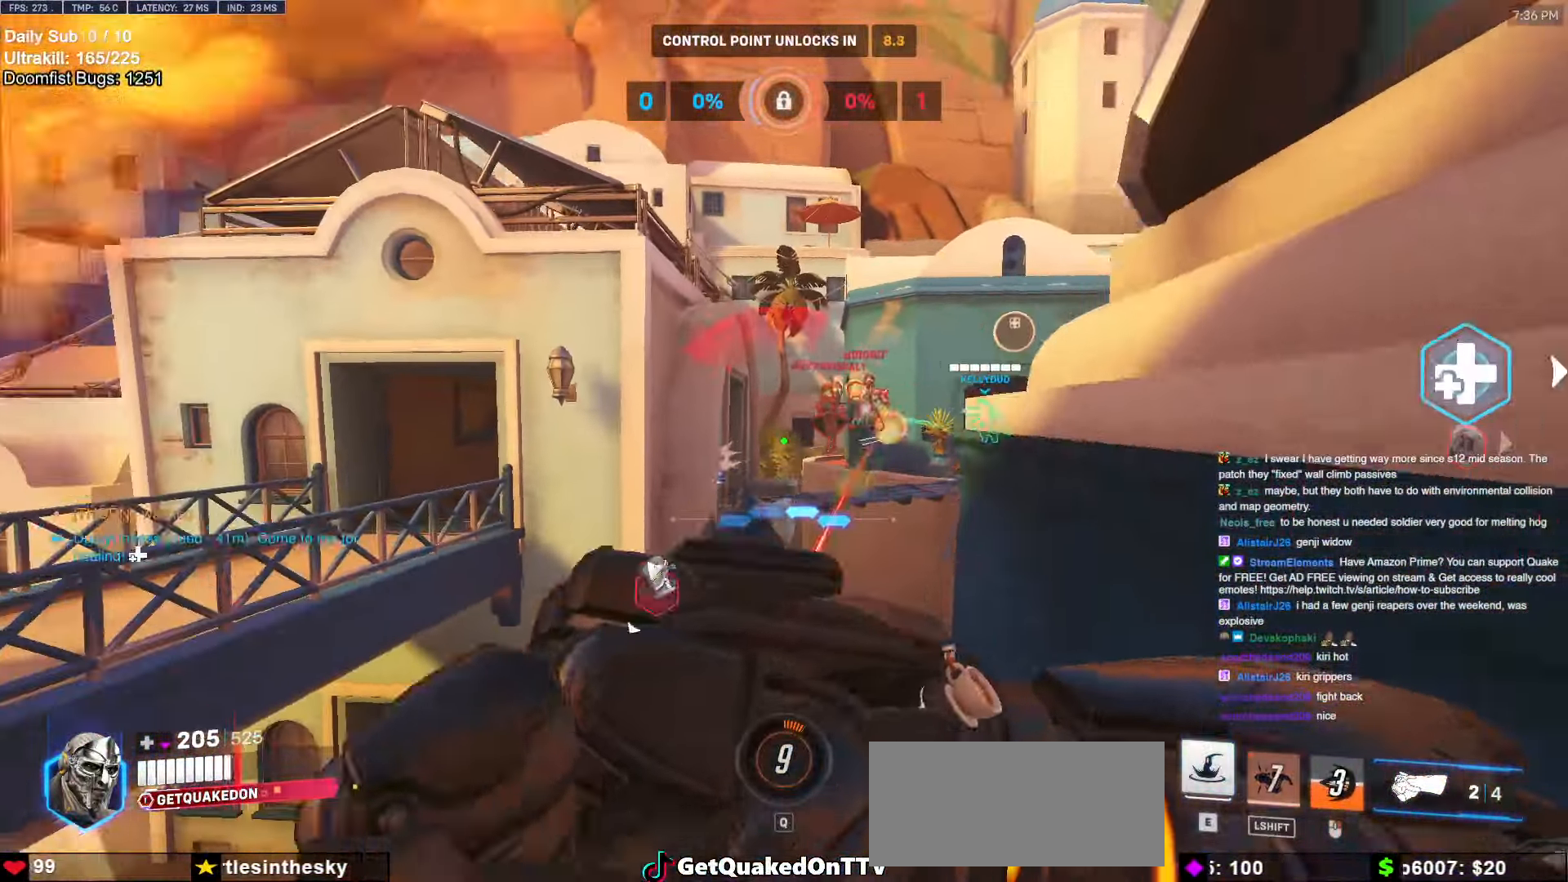
{"keys": ["e", "w"], "mouse": [], "events": [[16, "space", "up"], [300, "mouse_left", "up"], [300, "s", "up"], [300, "space", "down"], [333, "d", "up"], [333, "space", "up"], [383, "w", "down"], [433, "e", "down"]]}
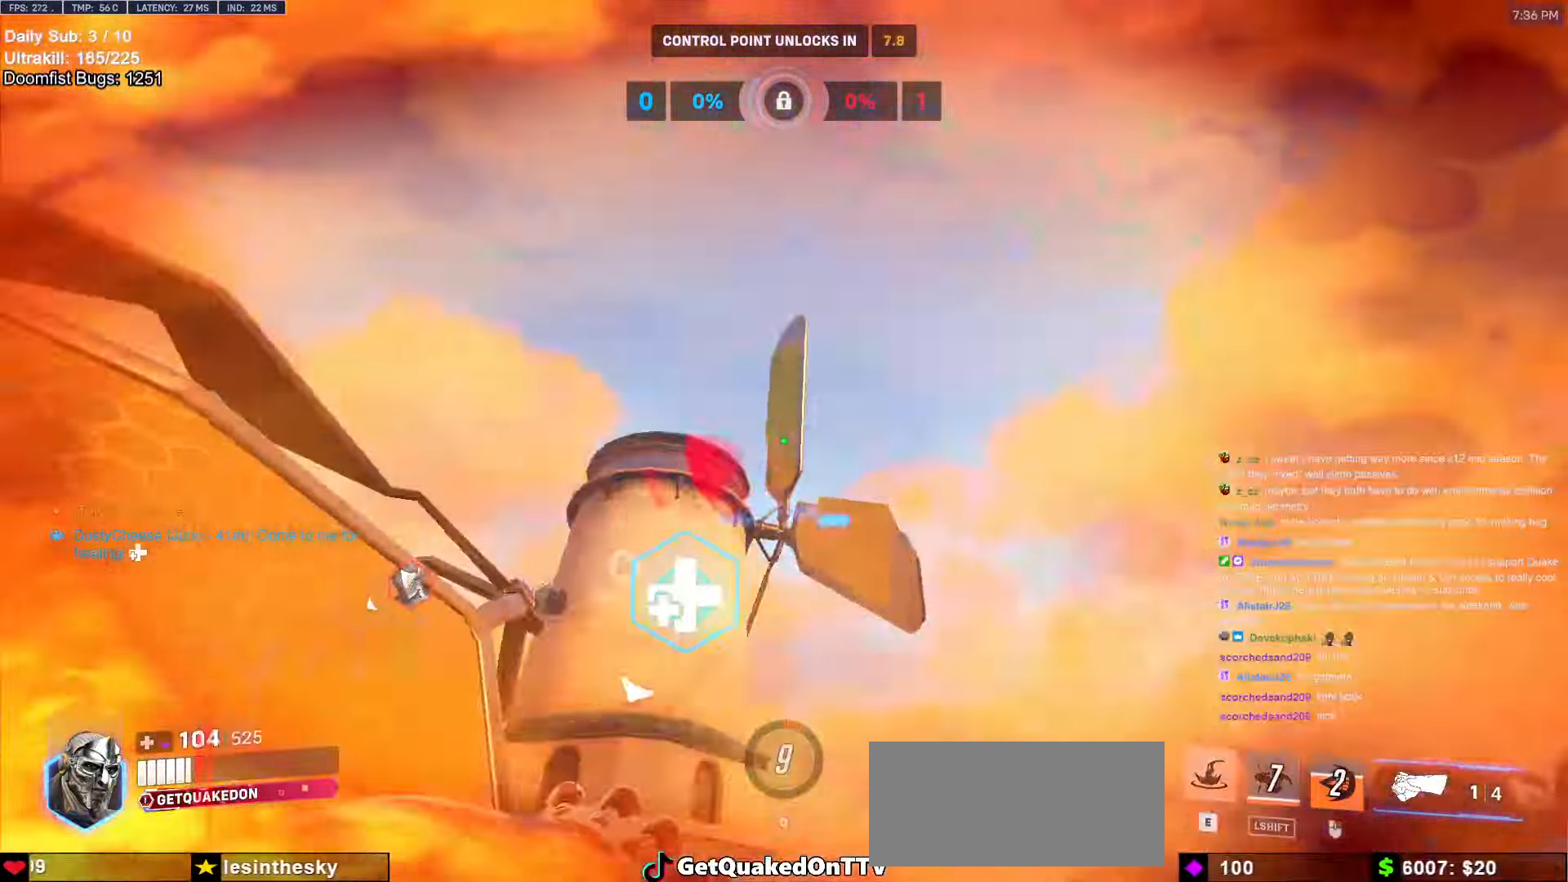
{"keys": ["w"], "mouse": [], "events": [[33, "e", "up"], [83, "a", "down"], [133, "e", "down"], [166, "a", "up"], [166, "e", "up"], [266, "e", "down"], [366, "e", "up"], [400, "e", "down"], [500, "e", "up"]]}
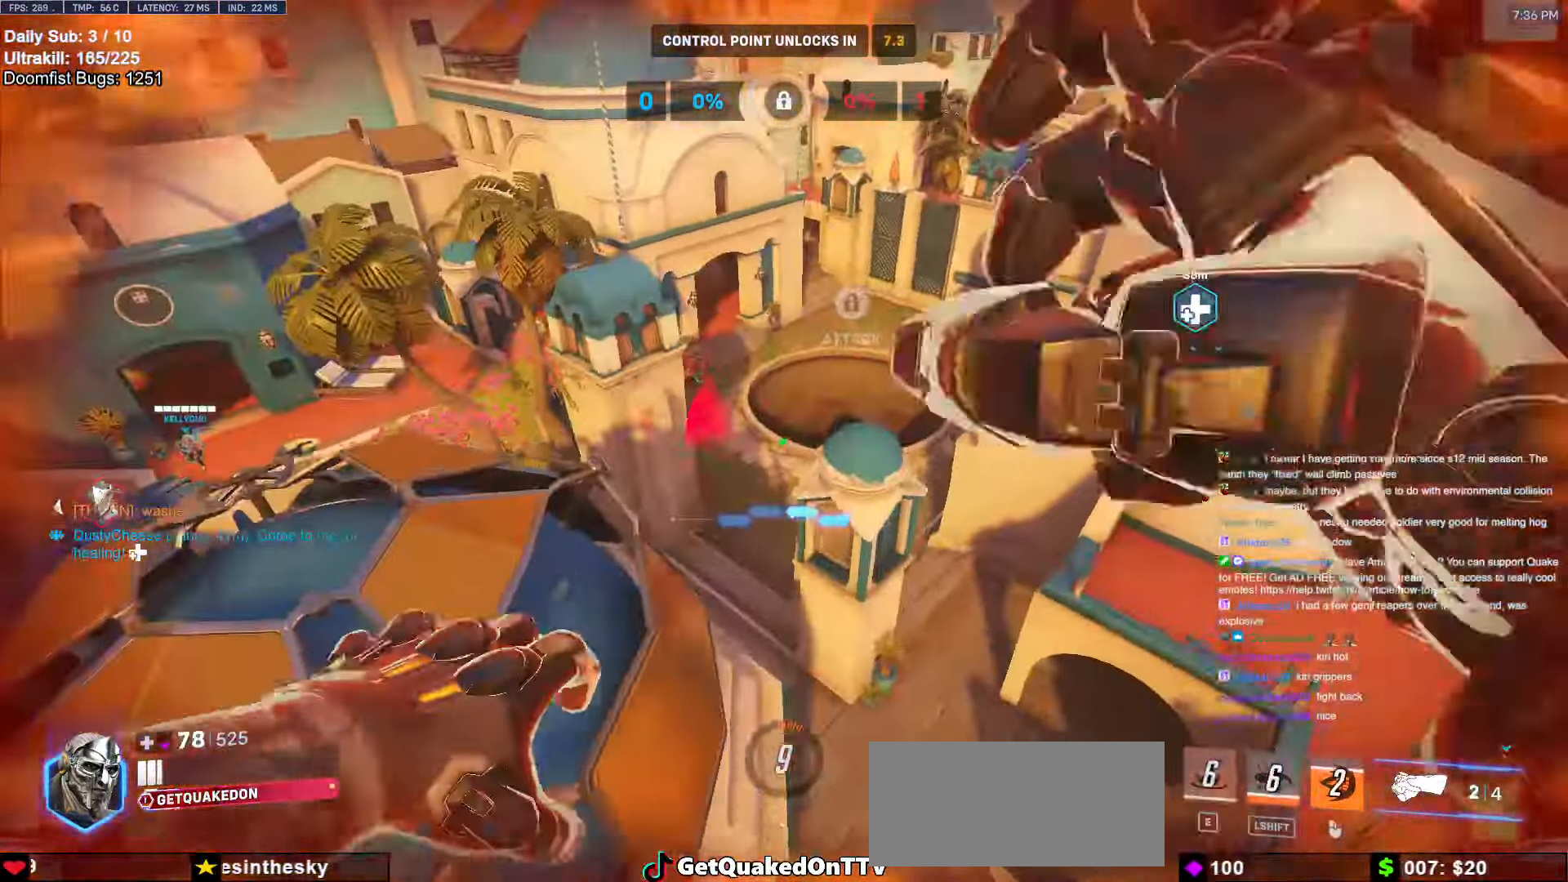
{"keys": ["d", "w"], "mouse": [], "events": [[133, "d", "down"]]}
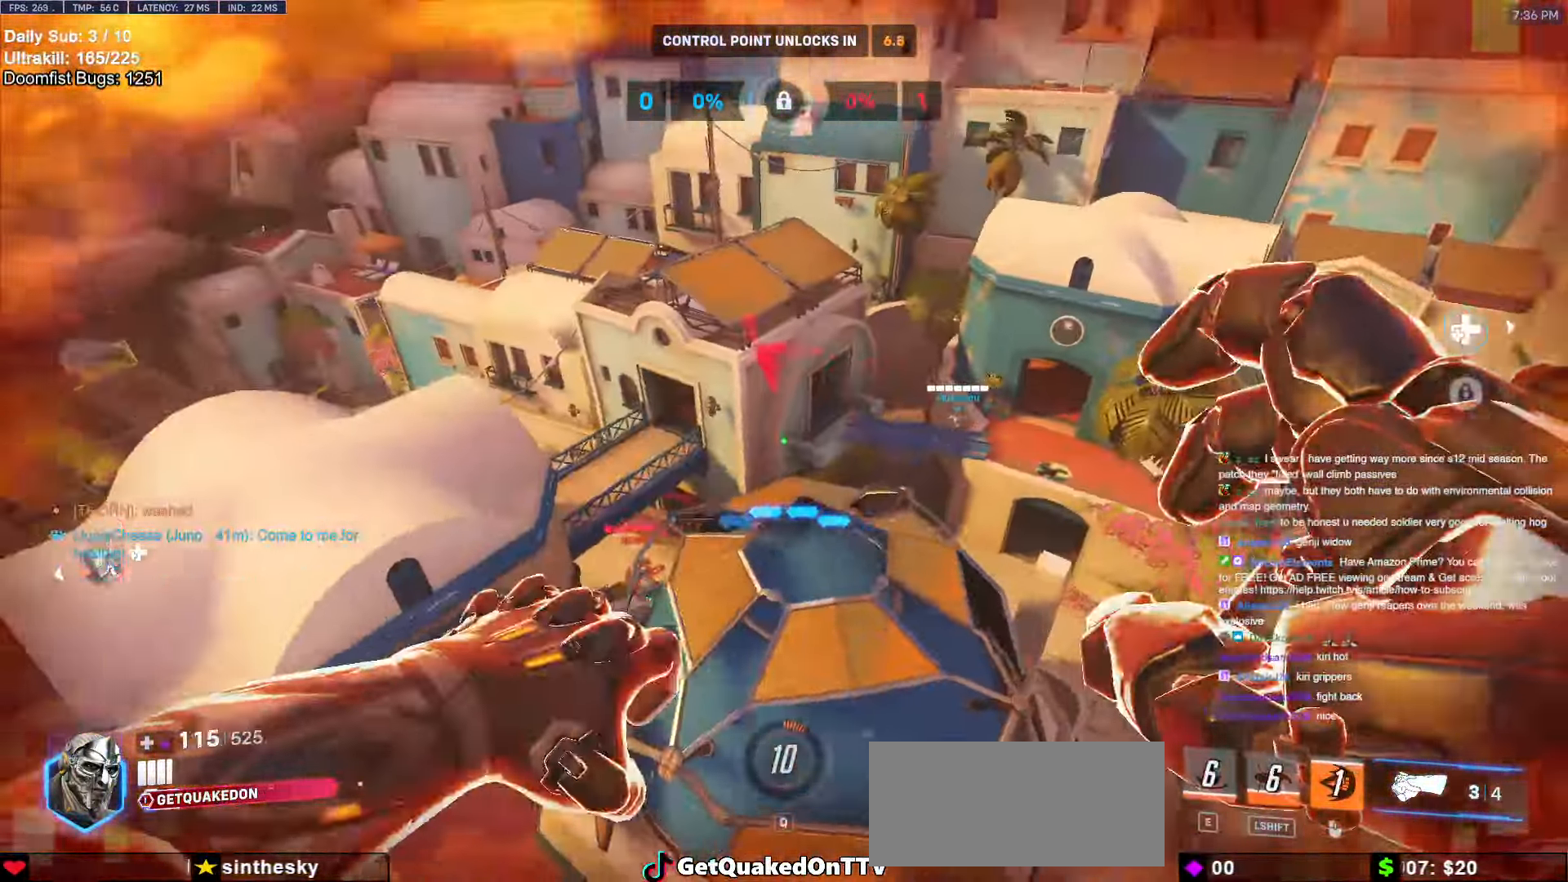
{"keys": ["space", "w"], "mouse": ["right"], "events": [[16, "w", "up"], [150, "mouse_left", "down"], [150, "w", "down"], [200, "mouse_right", "down"], [250, "mouse_left", "up"], [250, "space", "down"], [300, "d", "up"]]}
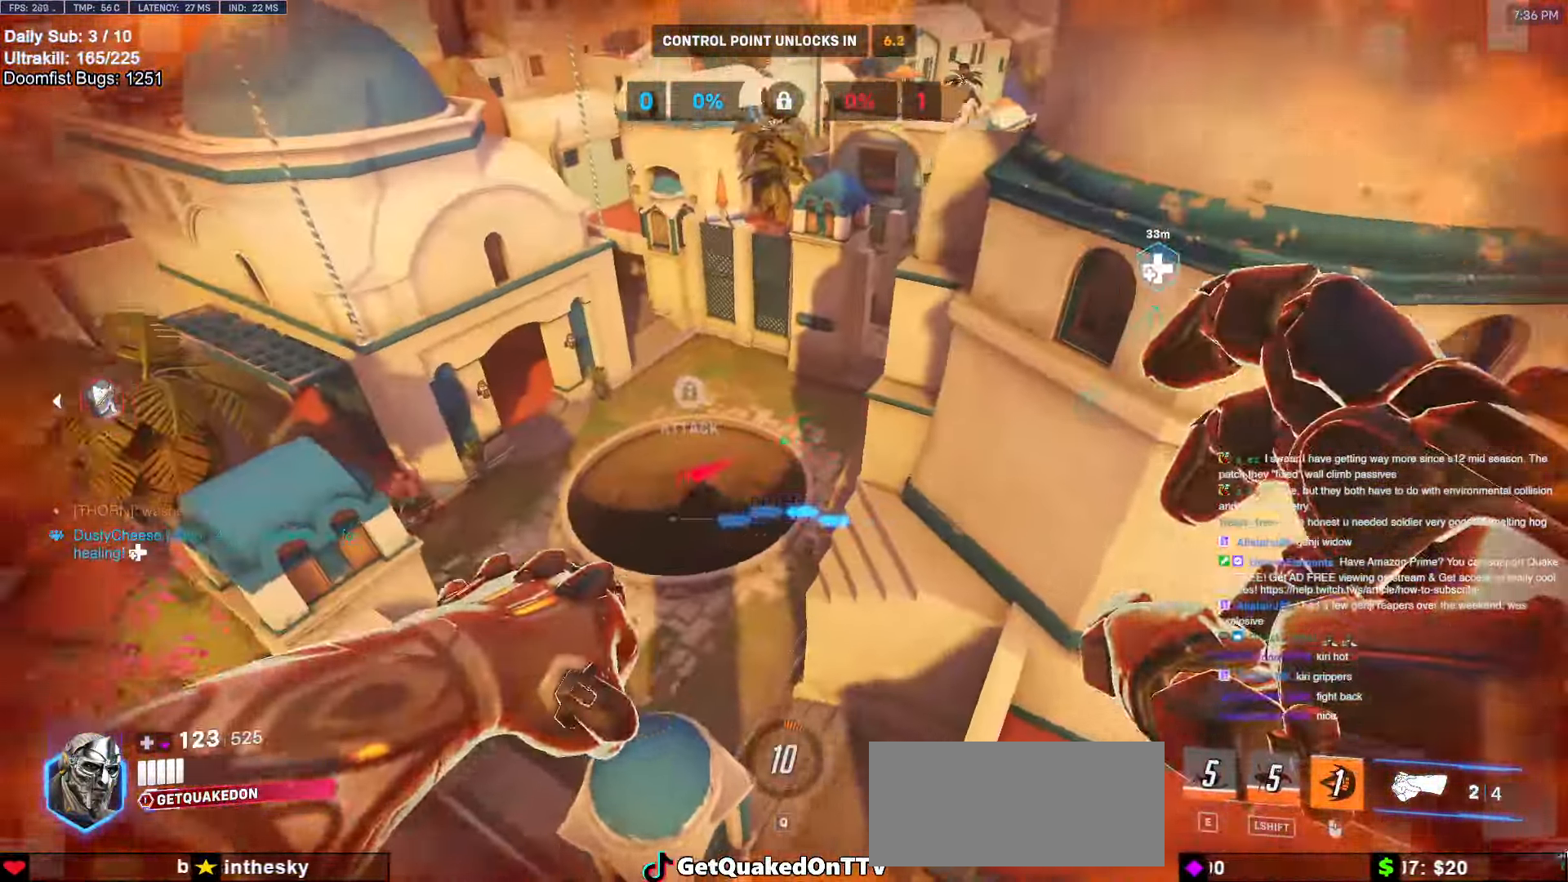
{"keys": ["space", "w"], "mouse": [], "events": [[266, "mouse_right", "up"]]}
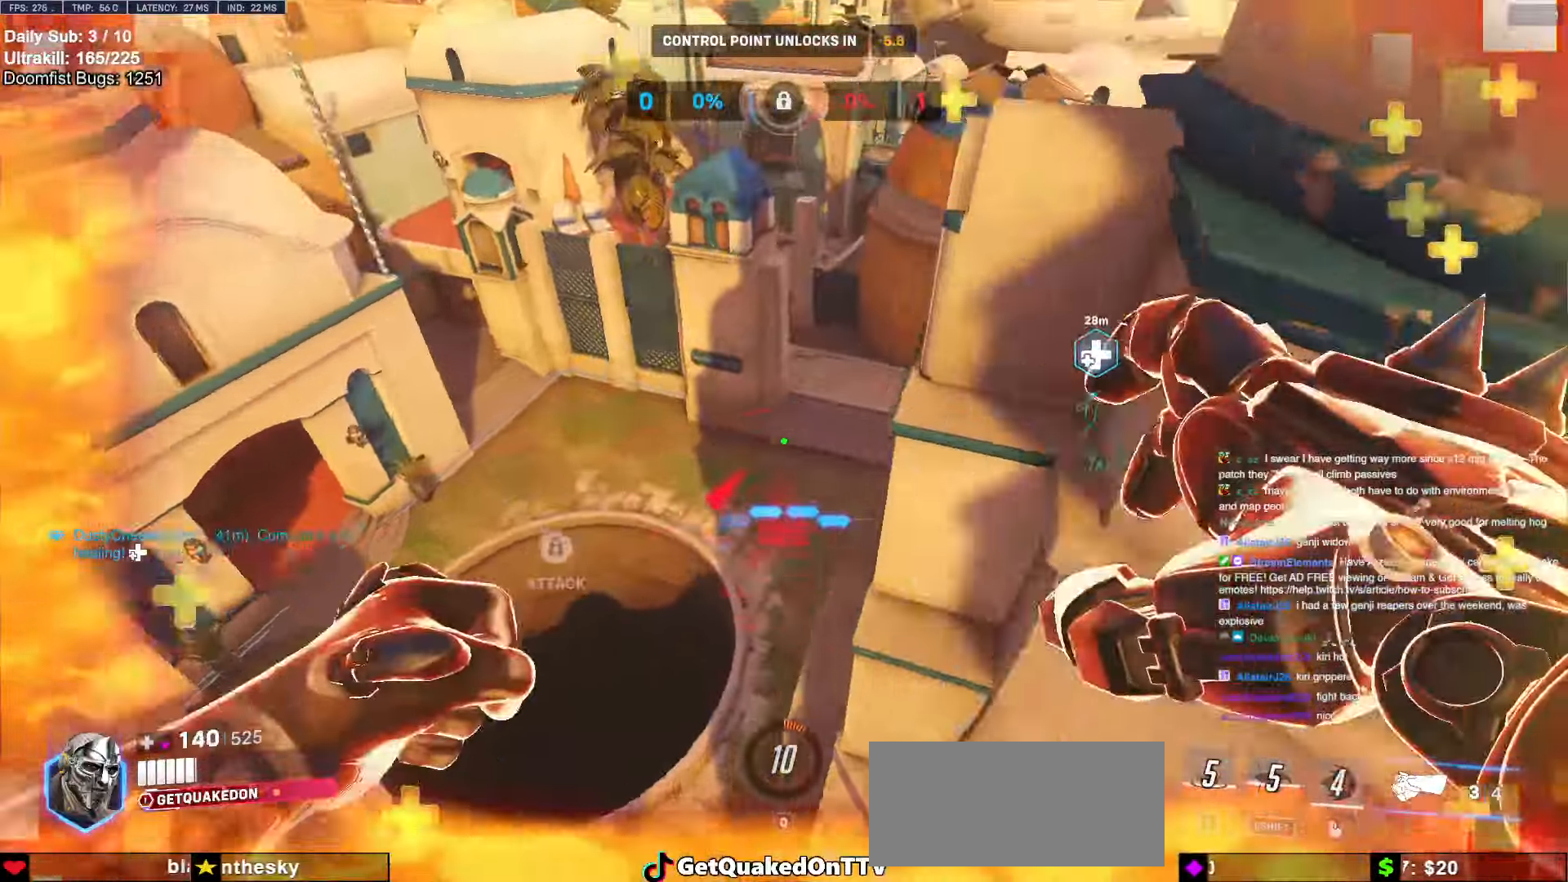
{"keys": ["w"], "mouse": [], "events": [[50, "space", "up"]]}
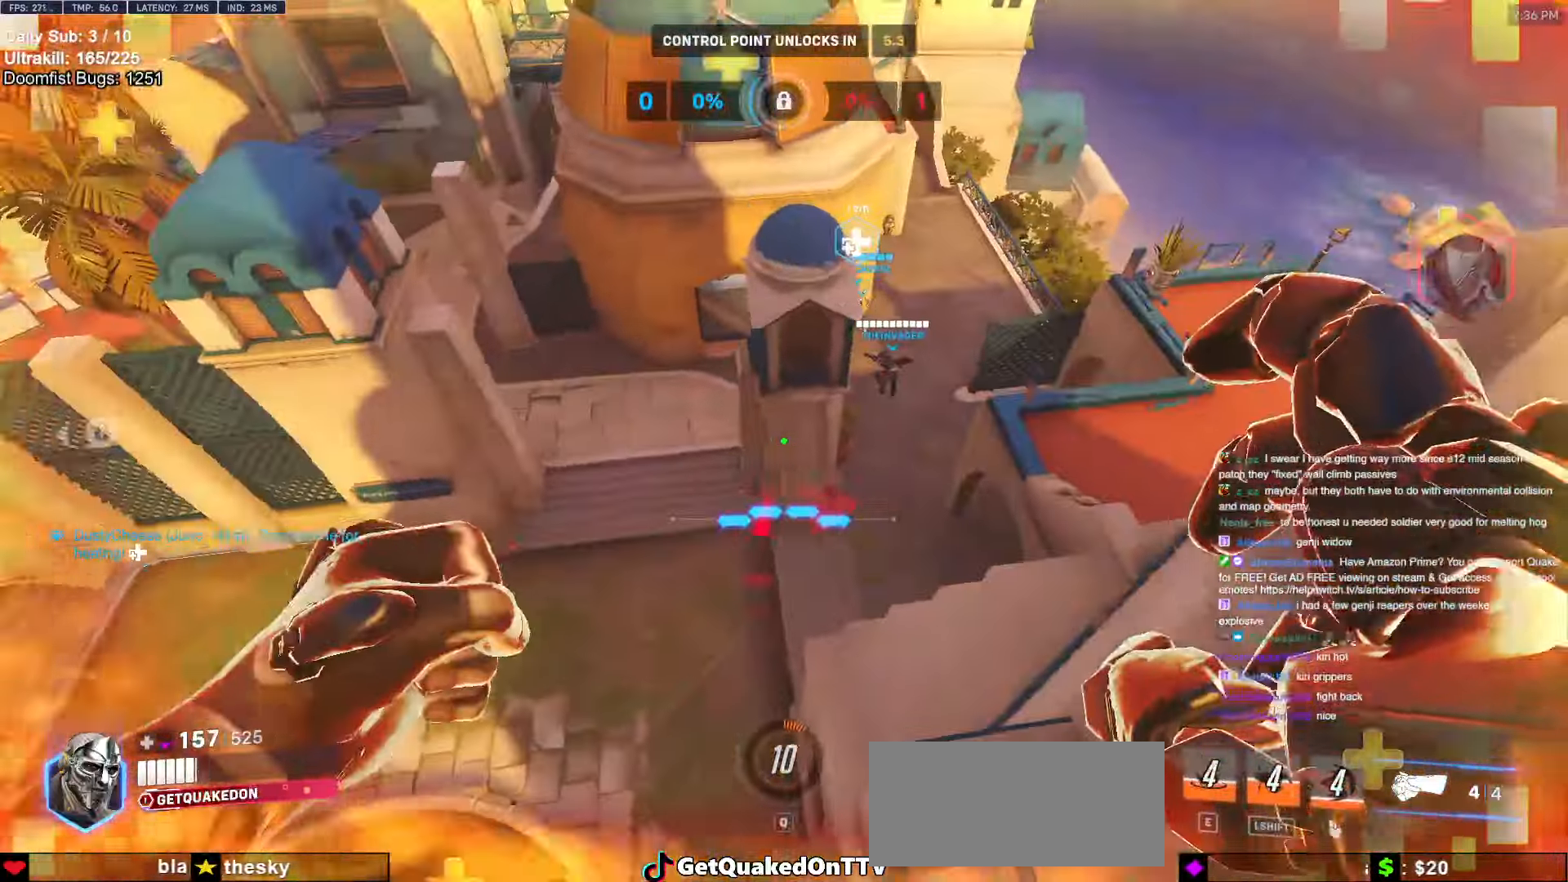
{"keys": ["w"], "mouse": [], "events": [[50, "d", "down"], [383, "d", "up"]]}
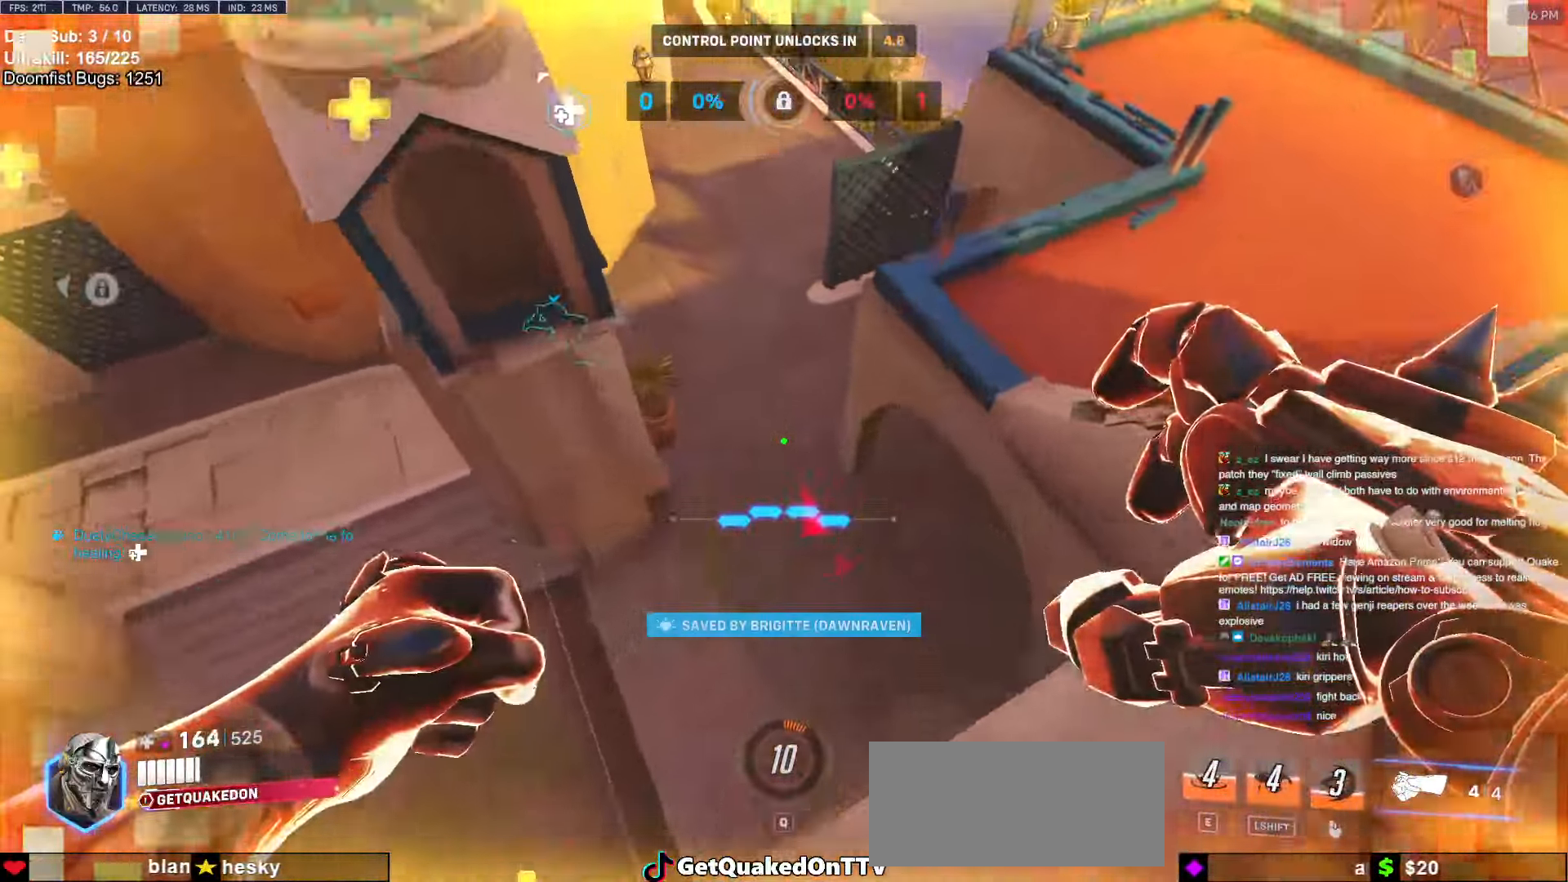
{"keys": ["d", "w"], "mouse": [], "events": [[166, "d", "down"]]}
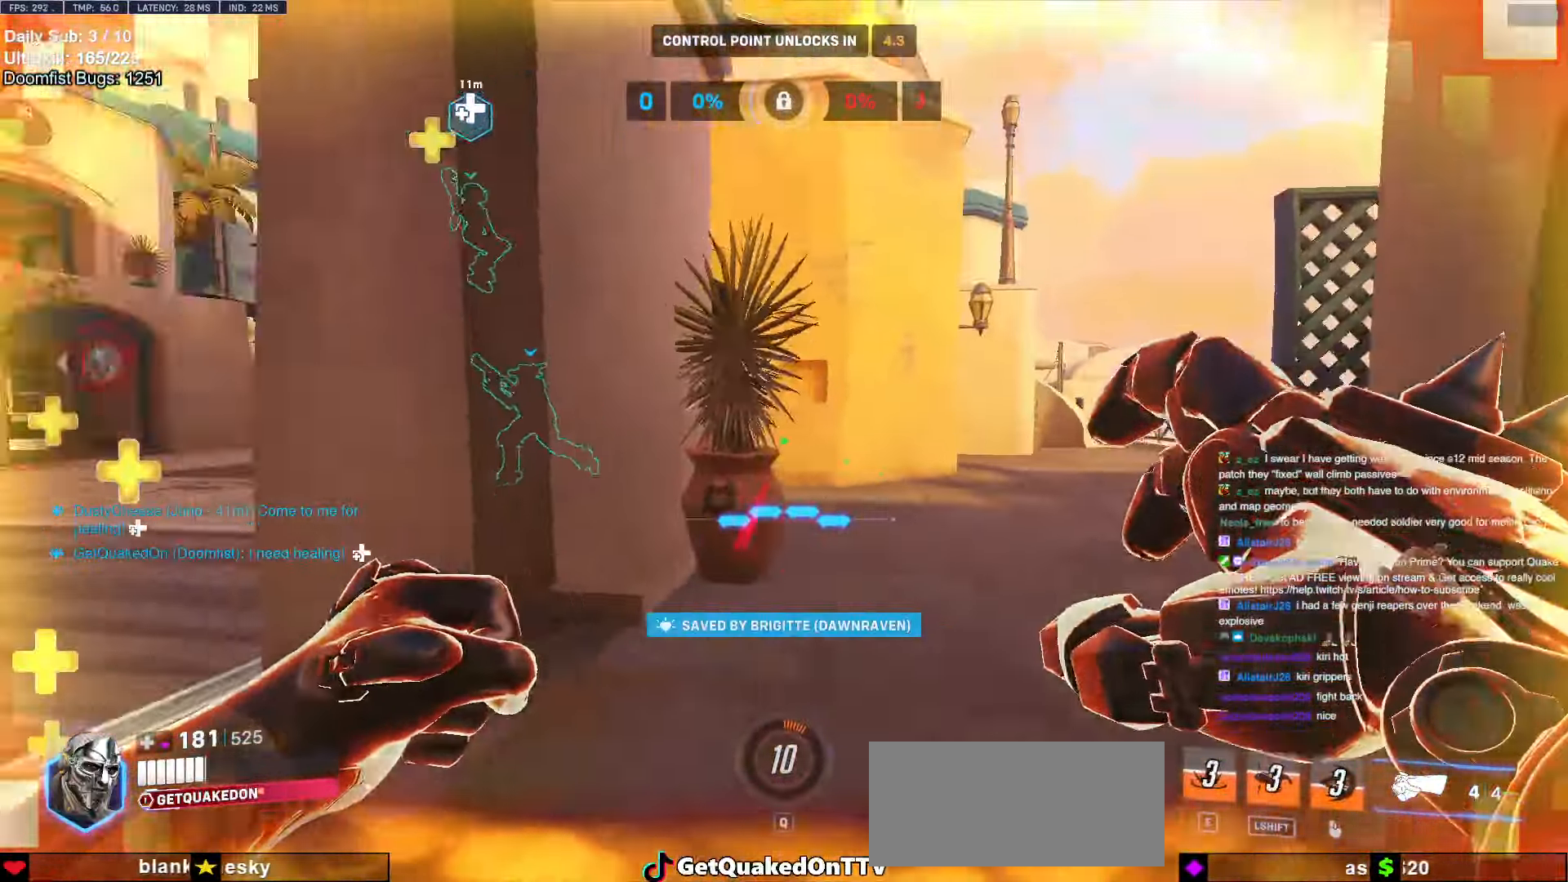
{"keys": ["a", "w"], "mouse": [], "events": [[100, "a", "down"], [100, "d", "up"], [133, "w", "up"], [316, "w", "down"]]}
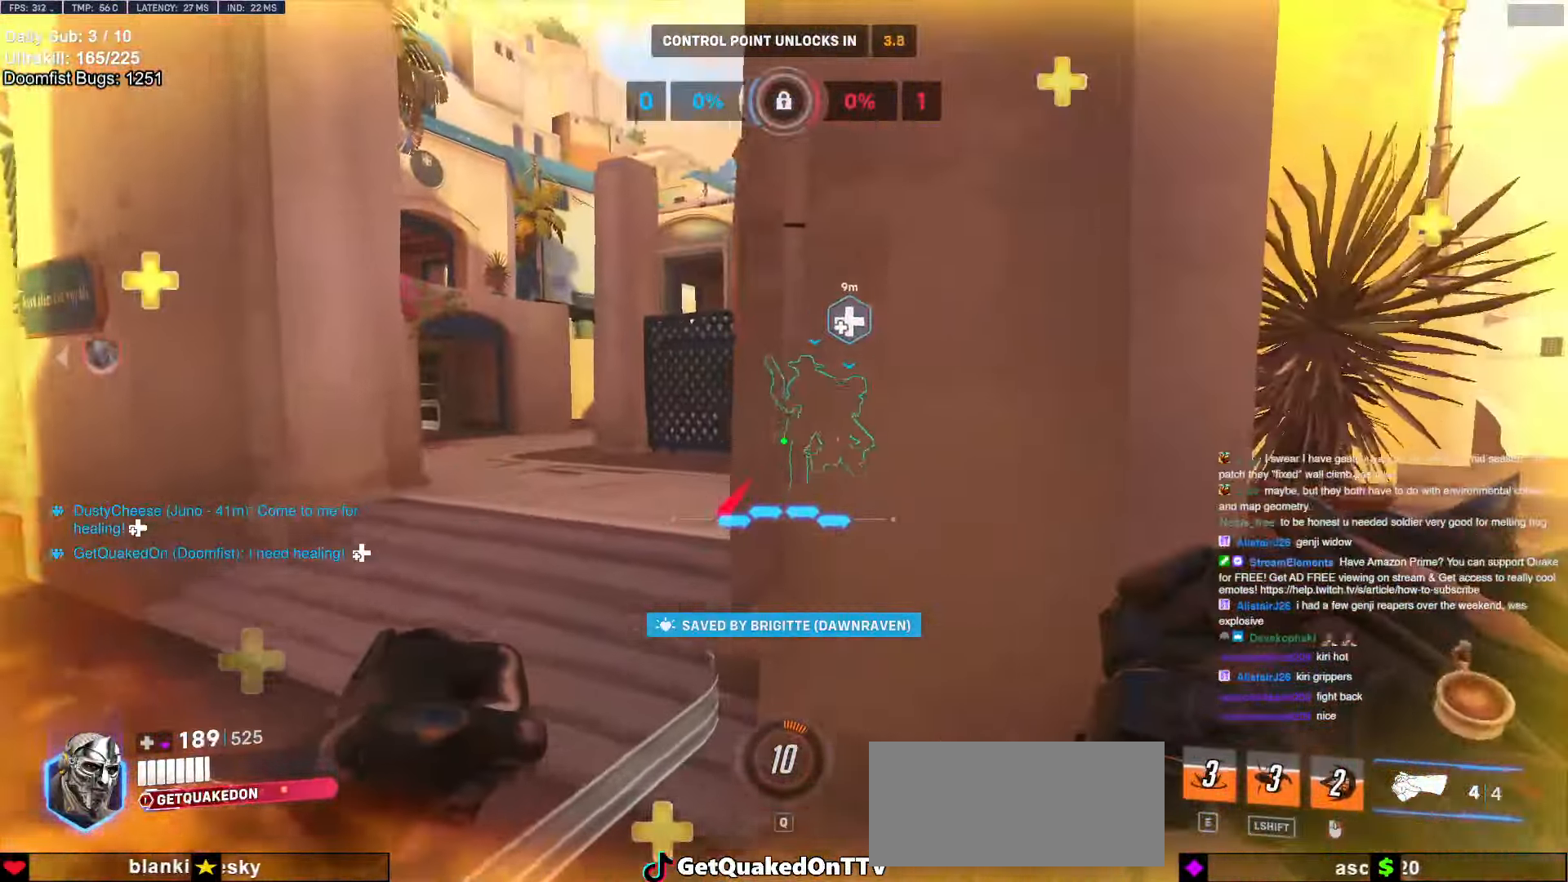
{"keys": ["d", "w"], "mouse": [], "events": [[16, "a", "up"], [16, "d", "down"], [66, "w", "up"], [483, "w", "down"]]}
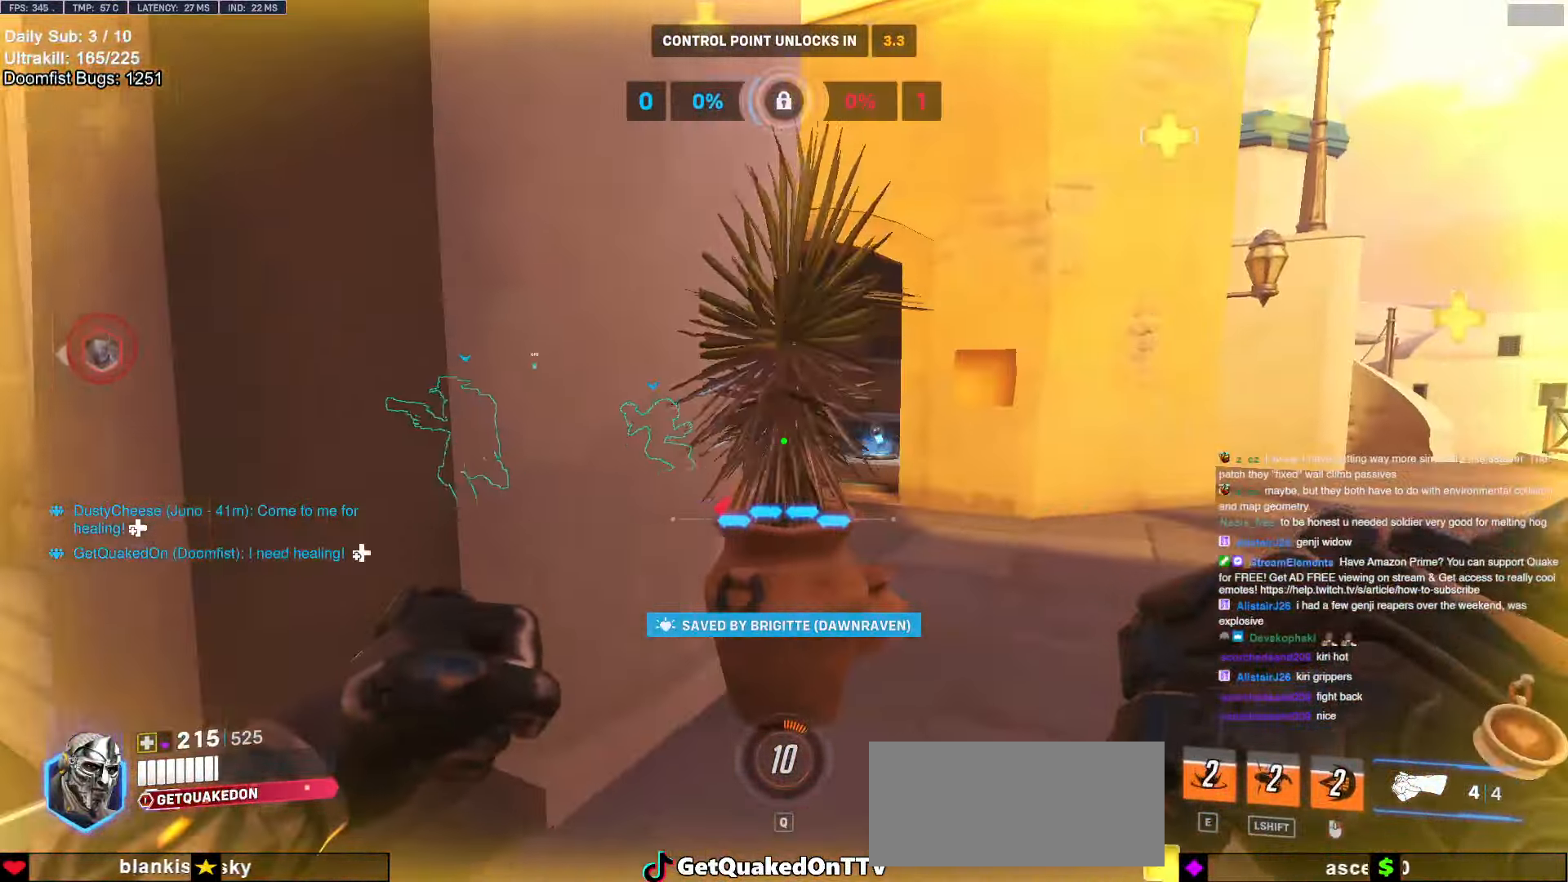
{"keys": ["d", "w"], "mouse": [], "events": []}
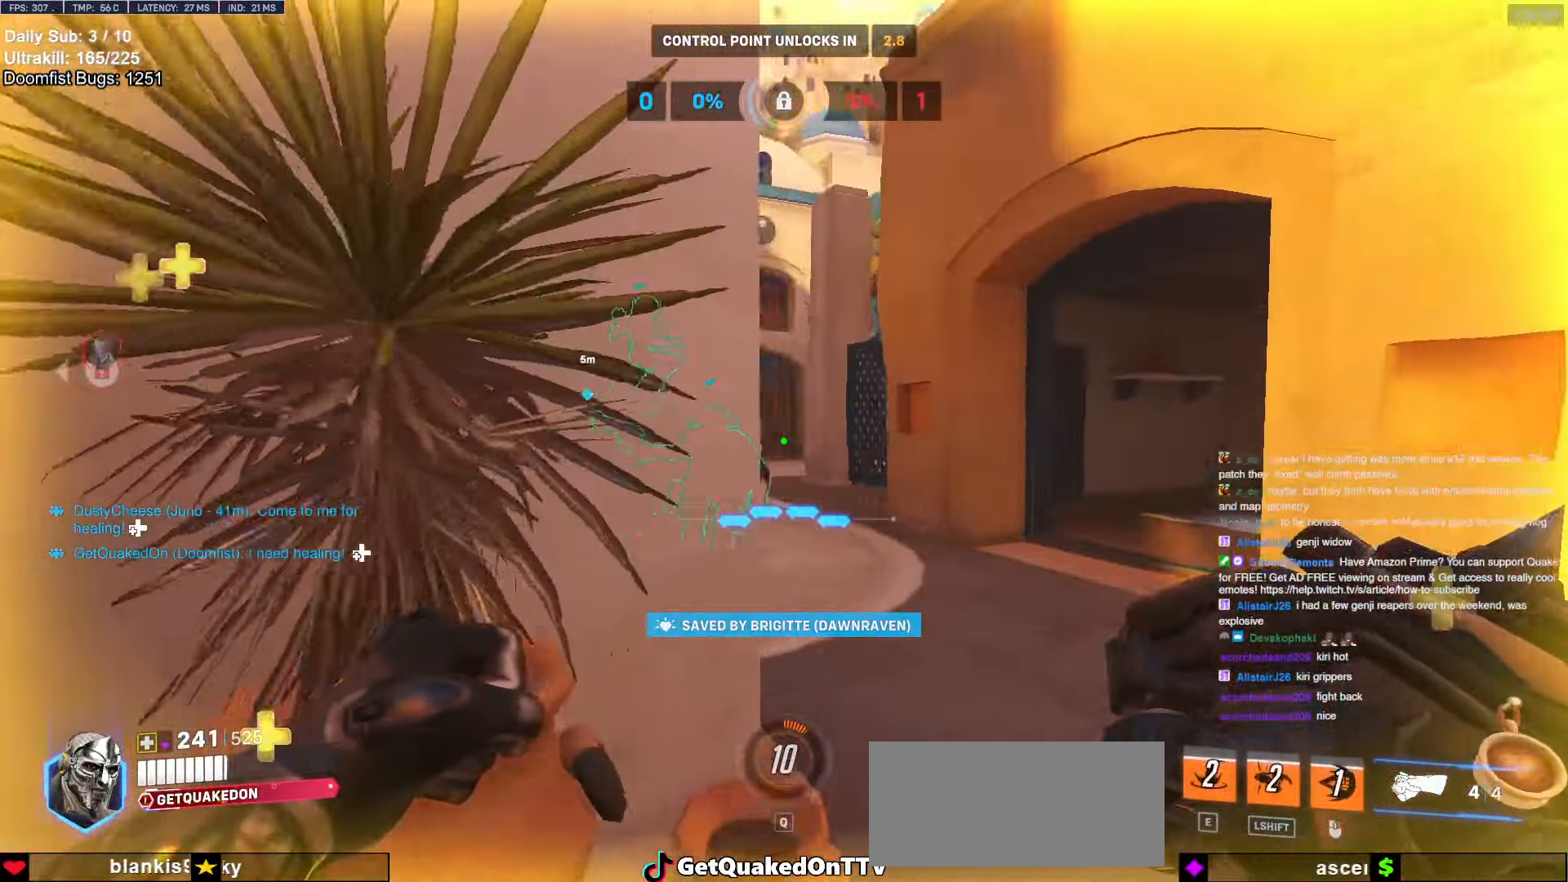
{"keys": ["w"], "mouse": [], "events": [[366, "d", "up"]]}
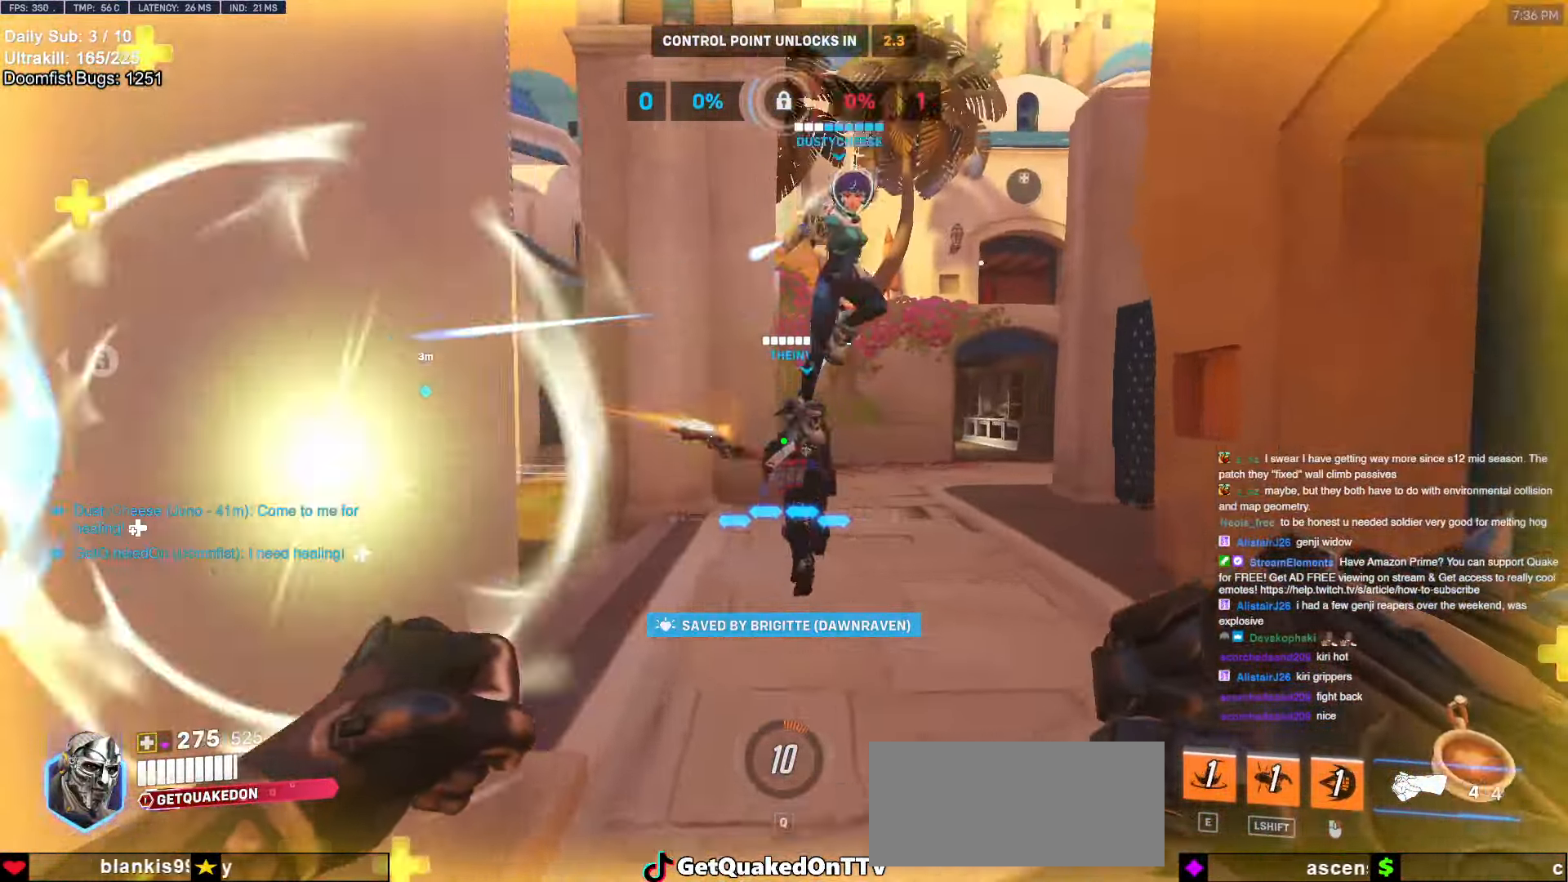
{"keys": ["d", "w"], "mouse": [], "events": [[200, "d", "down"]]}
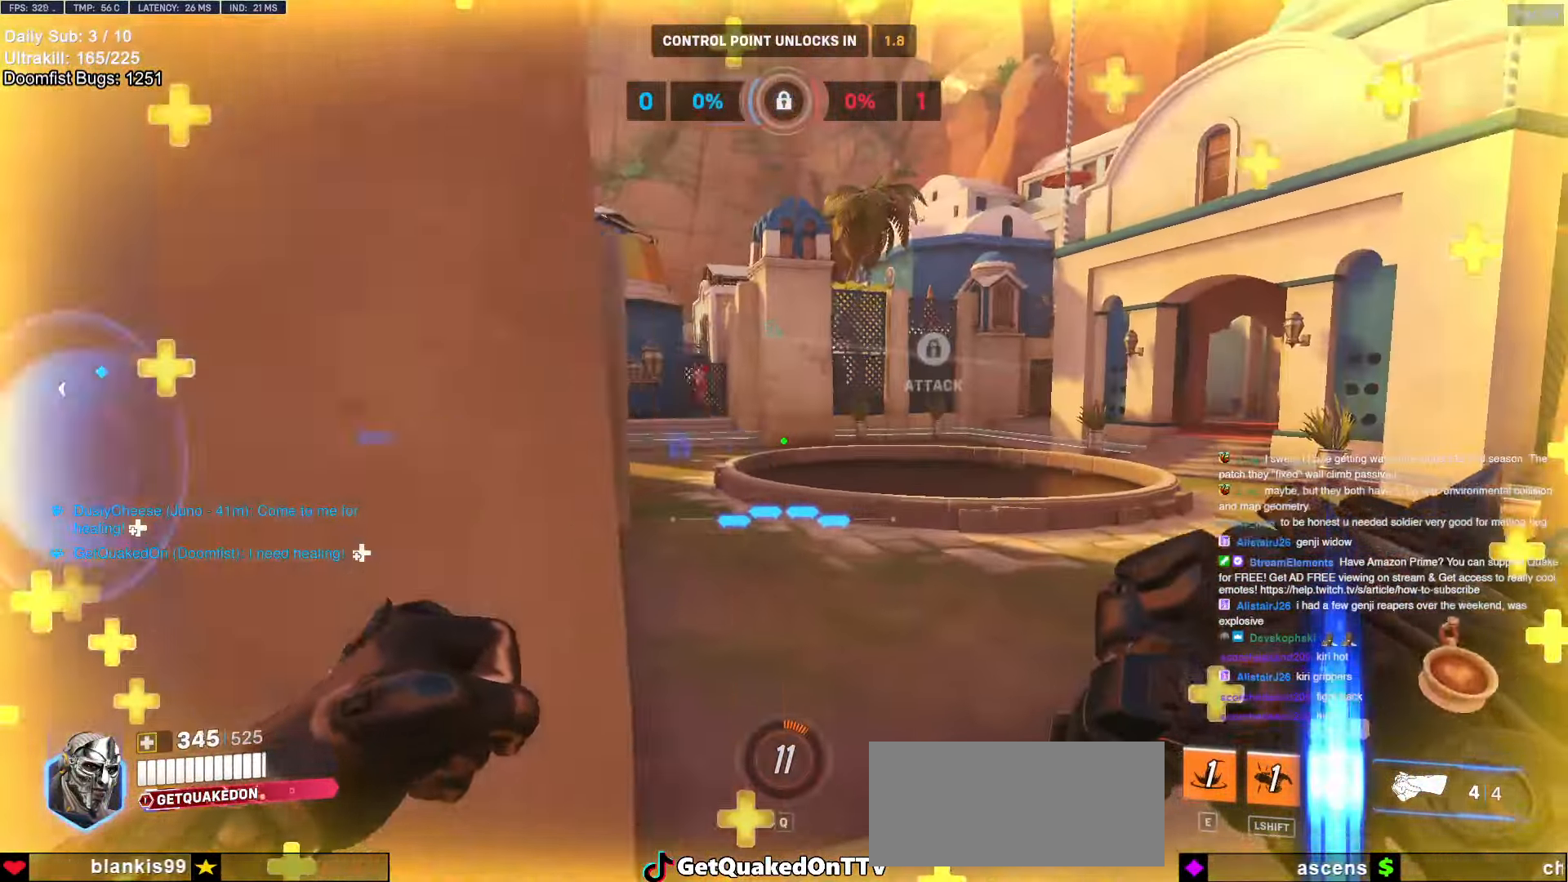
{"keys": ["w"], "mouse": ["left"], "events": [[350, "d", "up"], [450, "mouse_left", "down"]]}
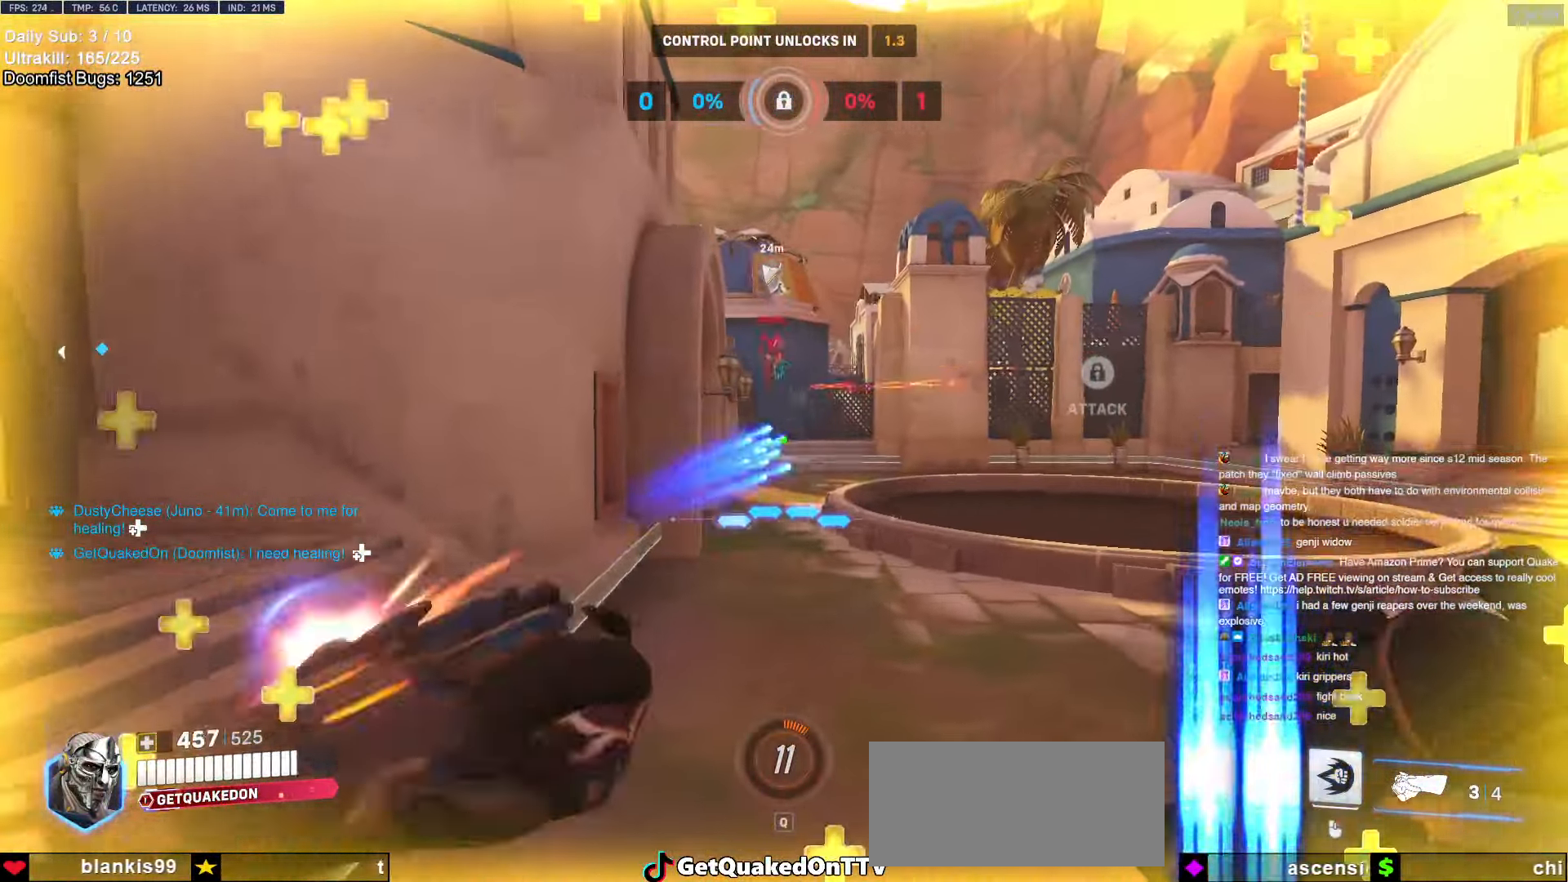
{"keys": ["a", "w"], "mouse": [], "events": [[33, "mouse_left", "up"], [183, "a", "down"], [283, "mouse_left", "down"], [366, "mouse_left", "up"]]}
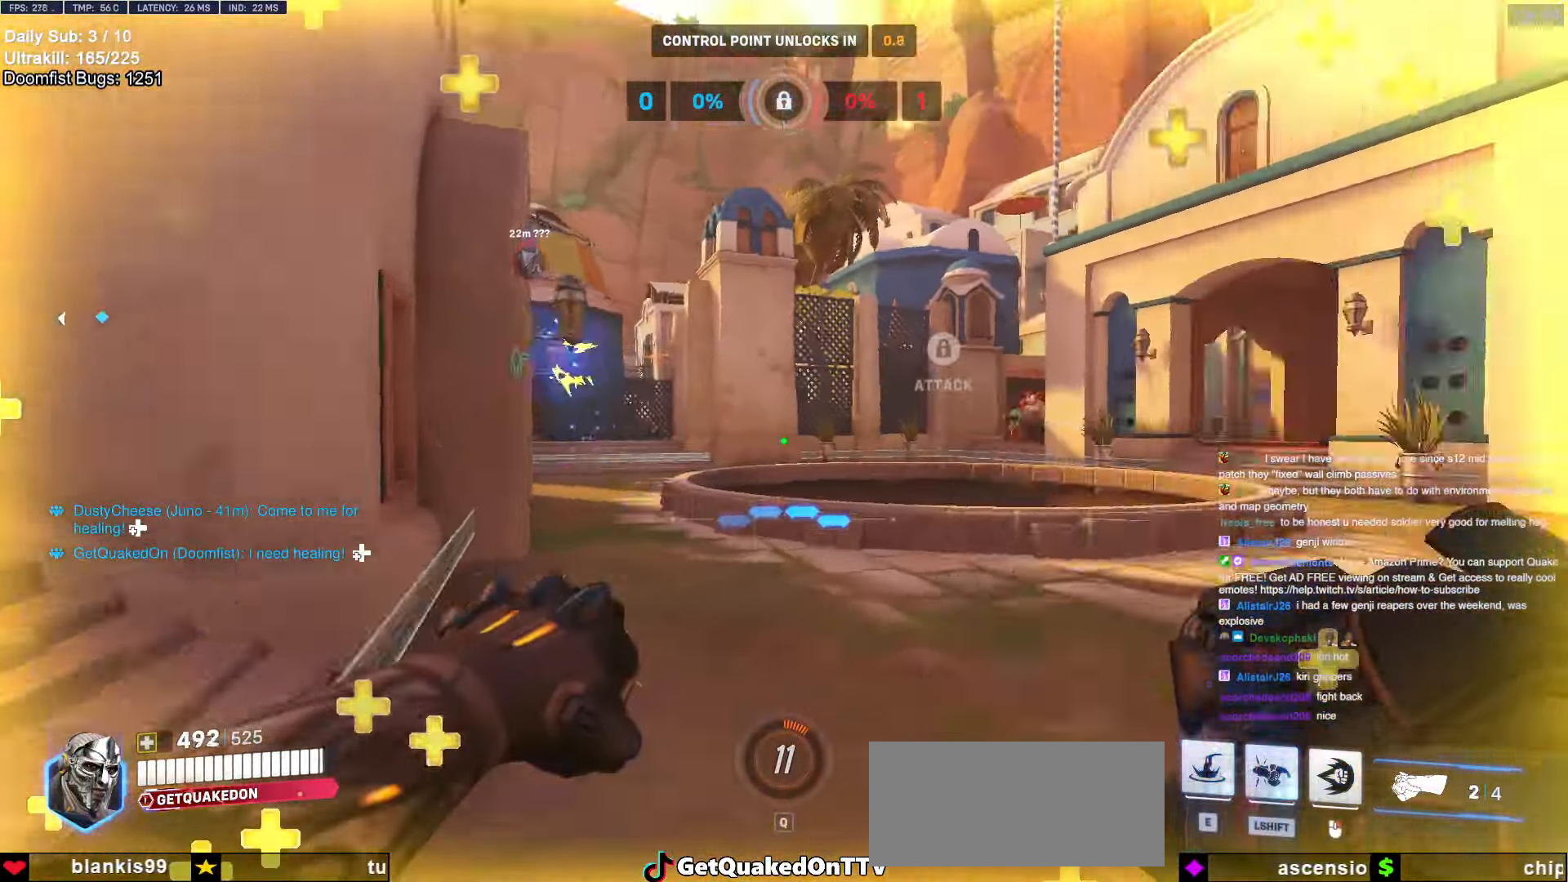
{"keys": ["a"], "mouse": ["left"], "events": [[433, "mouse_left", "down"], [433, "w", "up"]]}
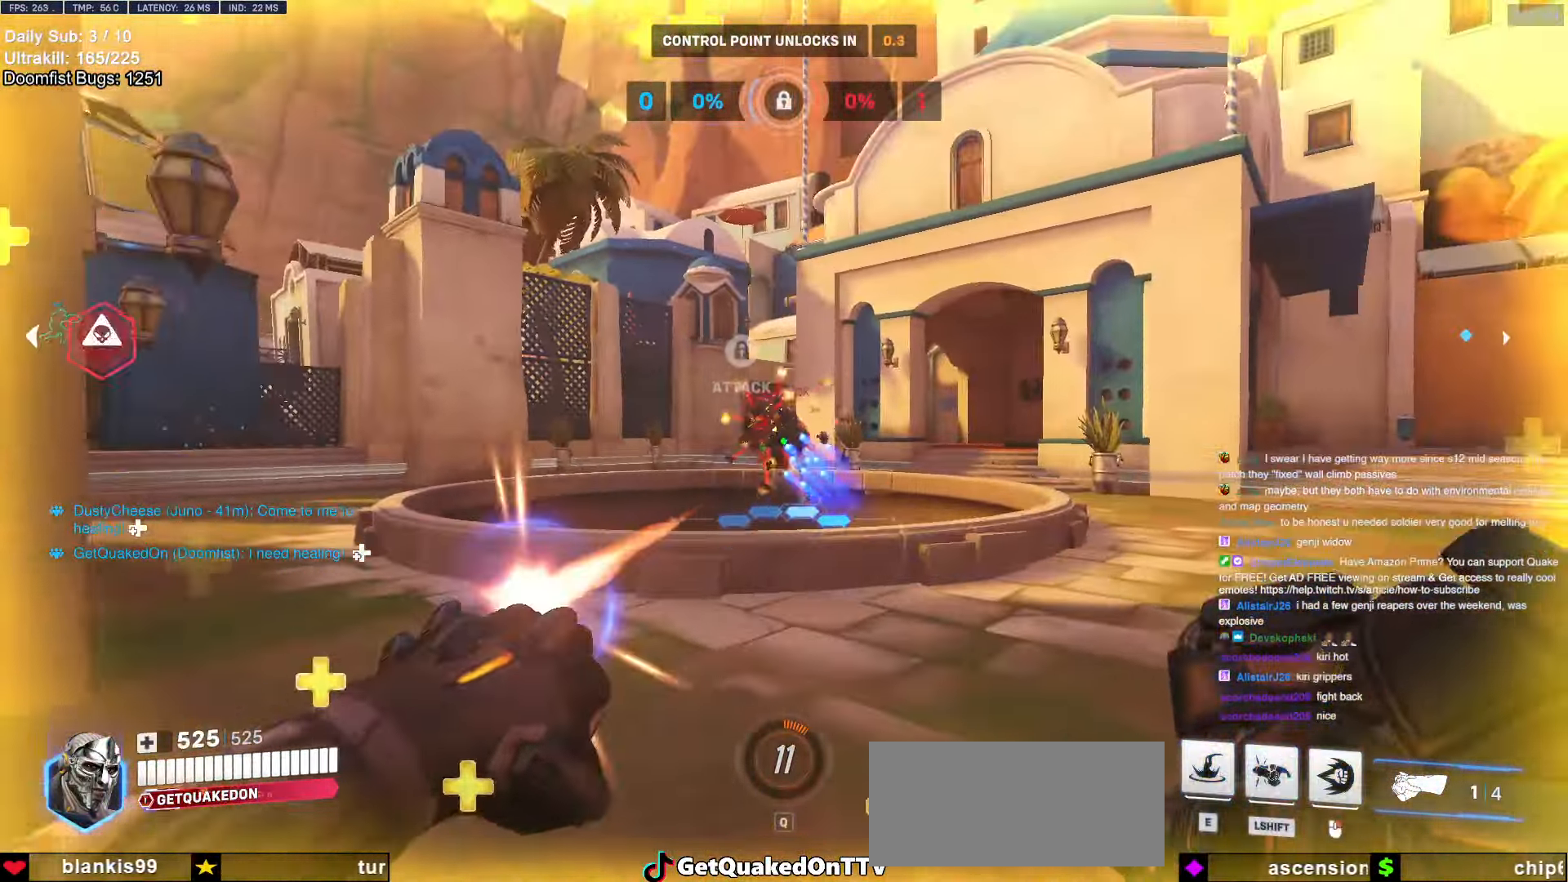
{"keys": ["d"], "mouse": [], "events": [[66, "mouse_left", "up"], [266, "a", "up"], [266, "d", "down"], [266, "mouse_left", "down"], [400, "mouse_left", "up"]]}